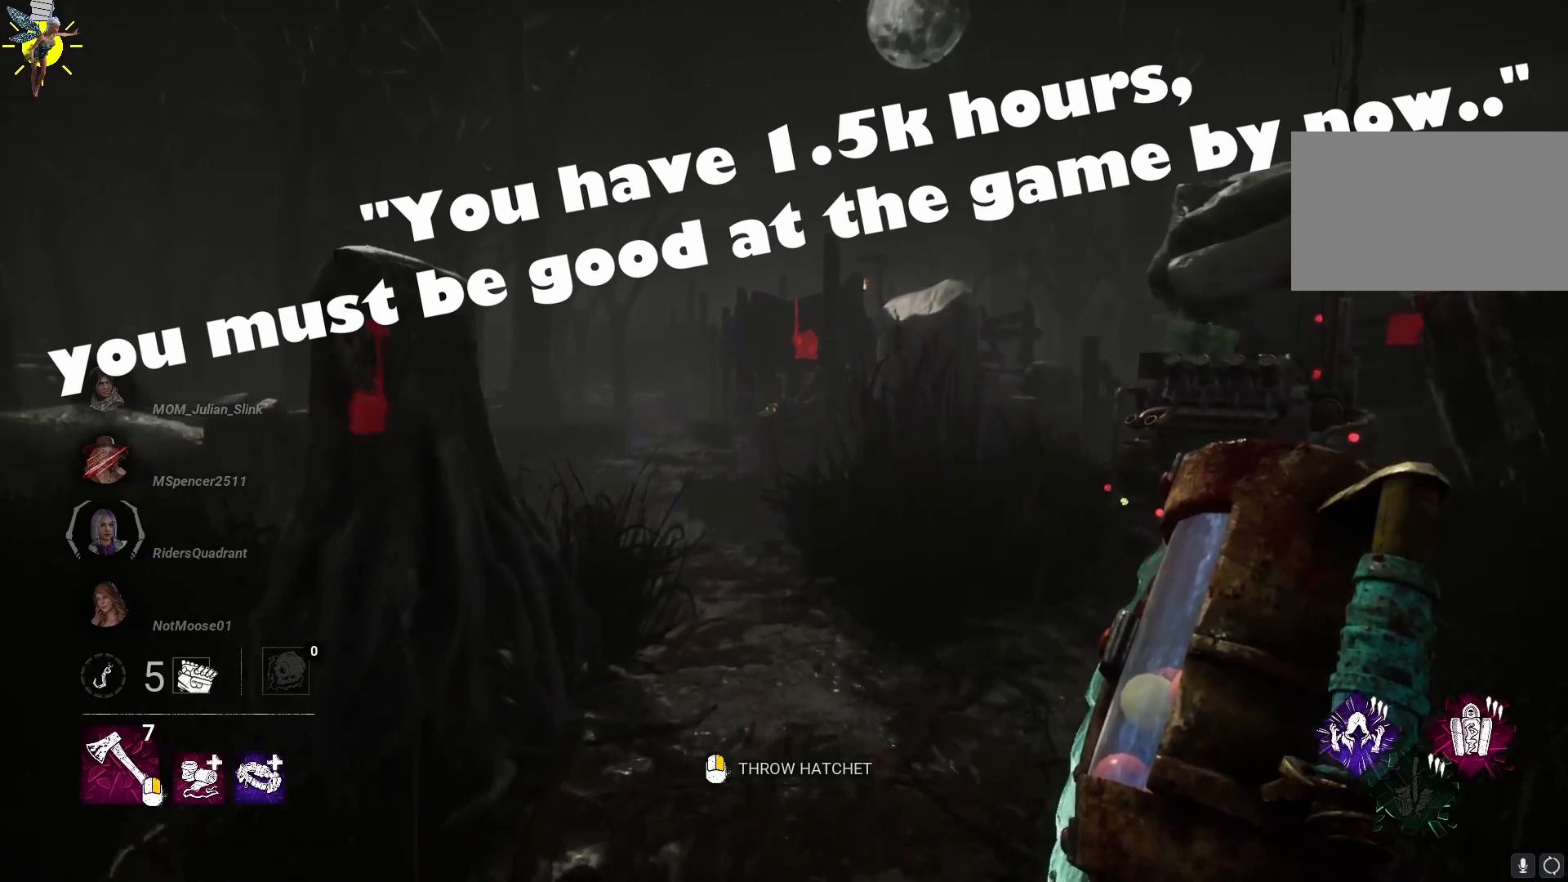
Gameplay with keyboard and mouse; each line is a JSON object with the keys and mouse buttons held at the frame after it. "events" lists presses ("down") and releases ("up") of "1", "2", "3", "4", "5", "a", "alt", "c", "caps_lock", "ctrl", "d", "e", "f", "g", "q", "r", "s", "shift", "space", "t", "tab", "v", "w", "x", "z", "mouse_left", "mouse_wheel" and "mouse_right" between this image and that frame as [ms after this image, input, new state], when the widget could be followed in between. "mouse_left", "mouse_wheel", "mouse_right" = the "left", "wheel", "right" buttons of the "mouse" list. No other keys are recorded. "wheel" means that the mouse wheel is clicked or scrolled. Not read: mouse_move.
{"keys": ["3", "w"], "mouse": [], "events": [[375, "mouse_right", "down"], [458, "3", "down"], [458, "mouse_right", "up"]]}
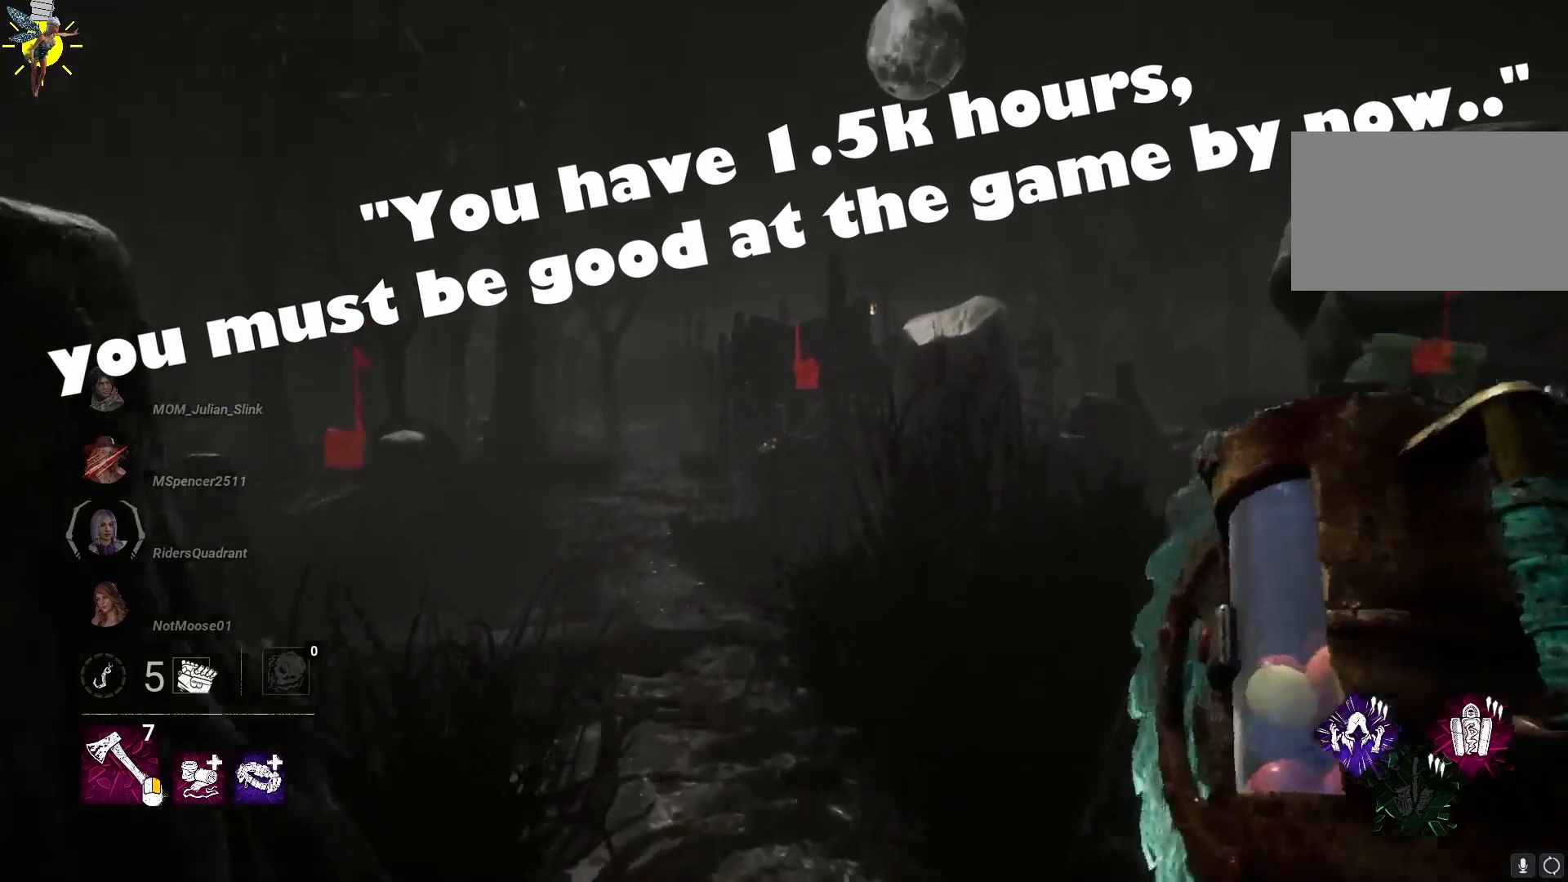
{"keys": ["3", "w"], "mouse": [], "events": []}
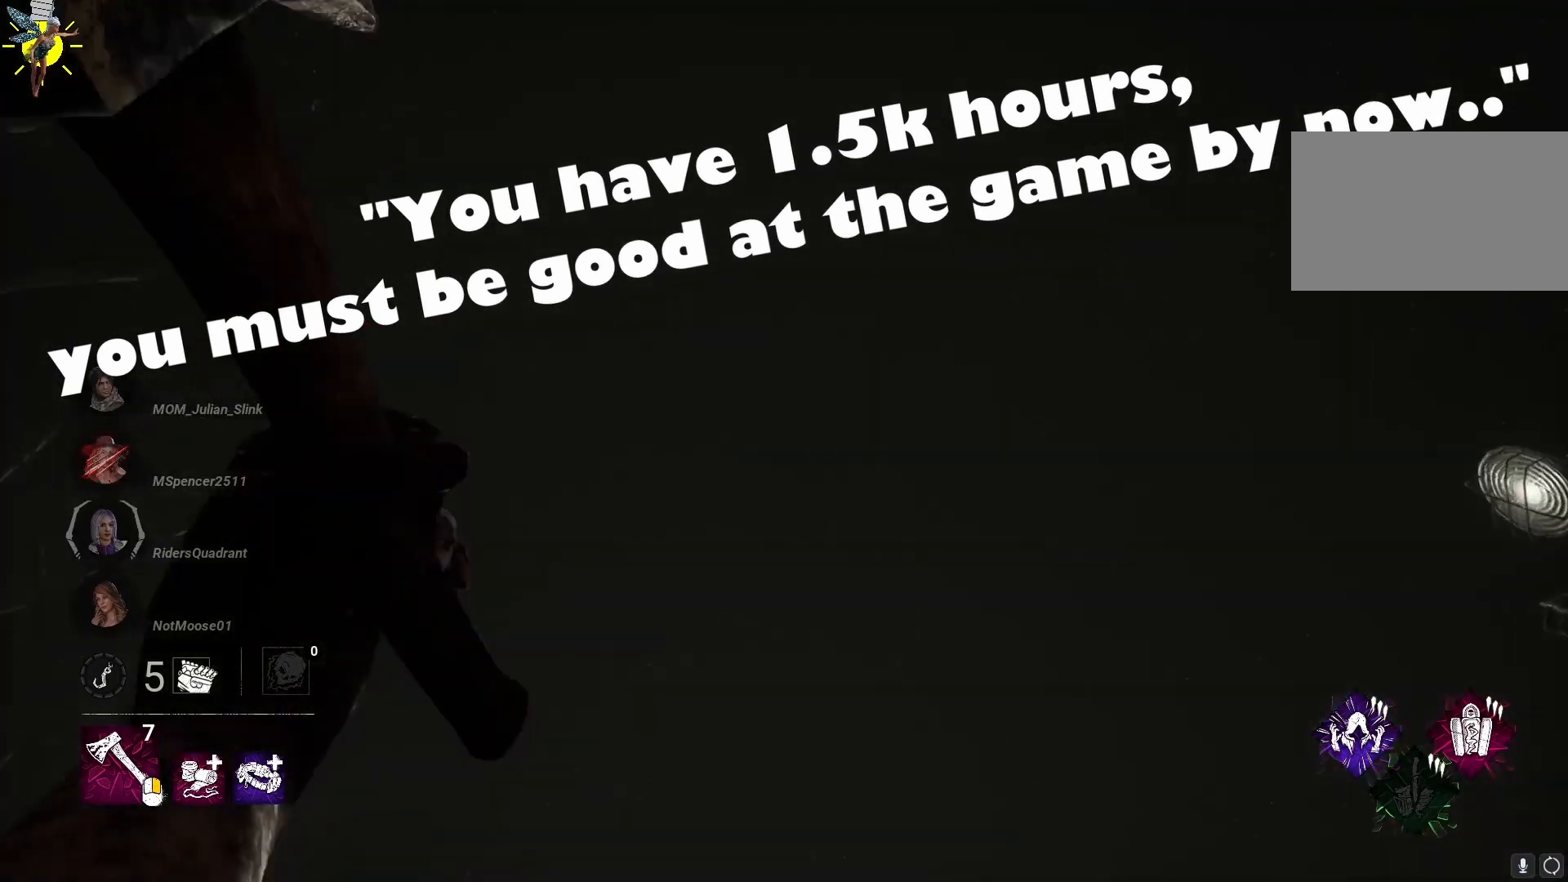
{"keys": ["w"], "mouse": [], "events": [[208, "3", "up"]]}
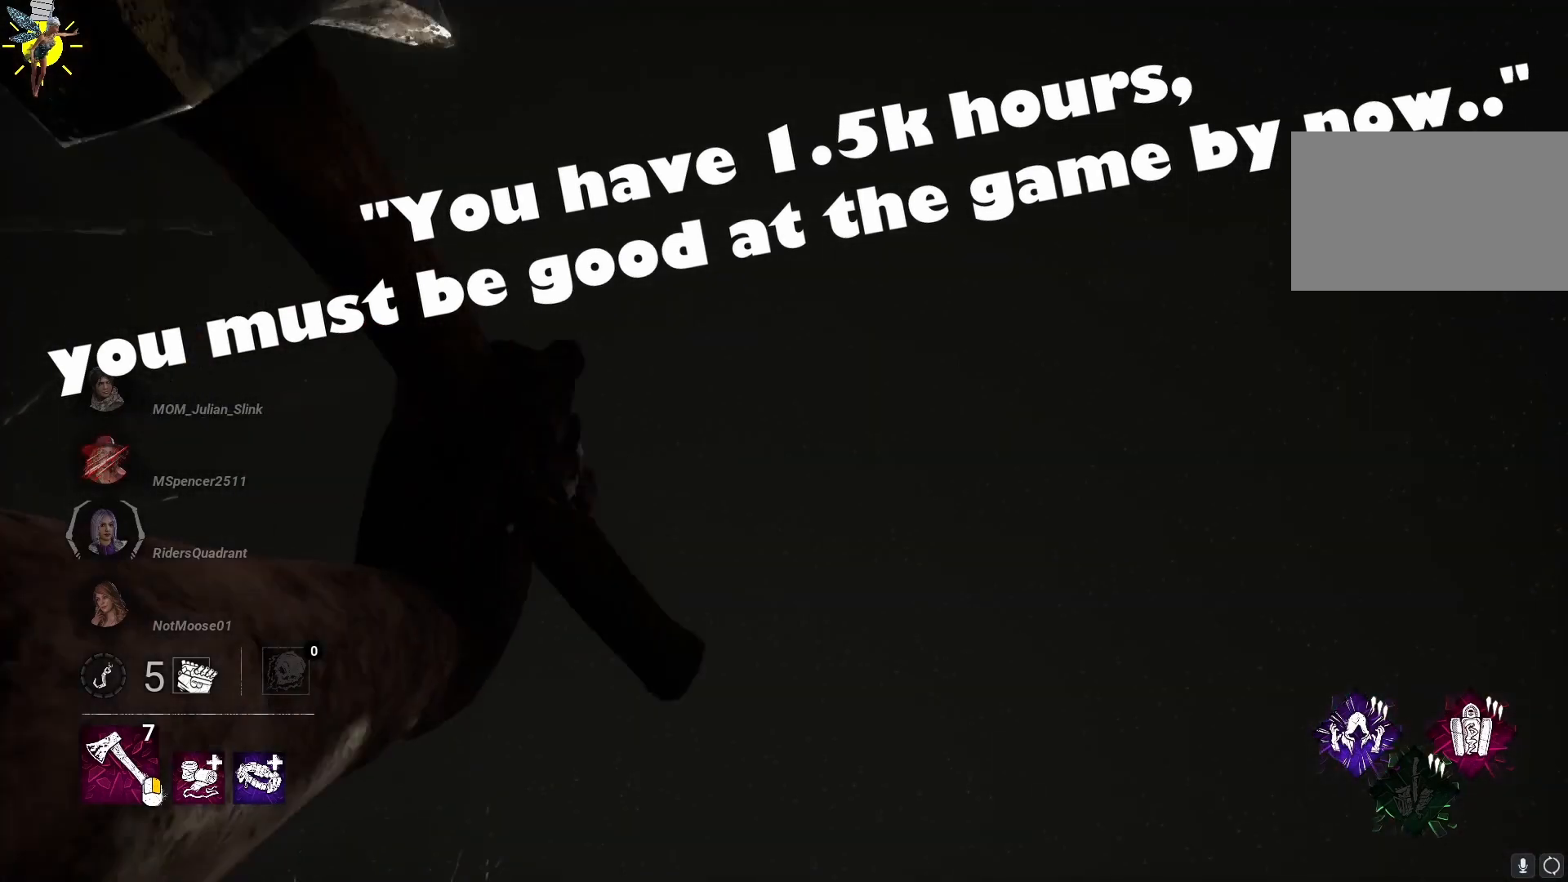
{"keys": ["w"], "mouse": [], "events": [[208, "a", "down"], [458, "a", "up"]]}
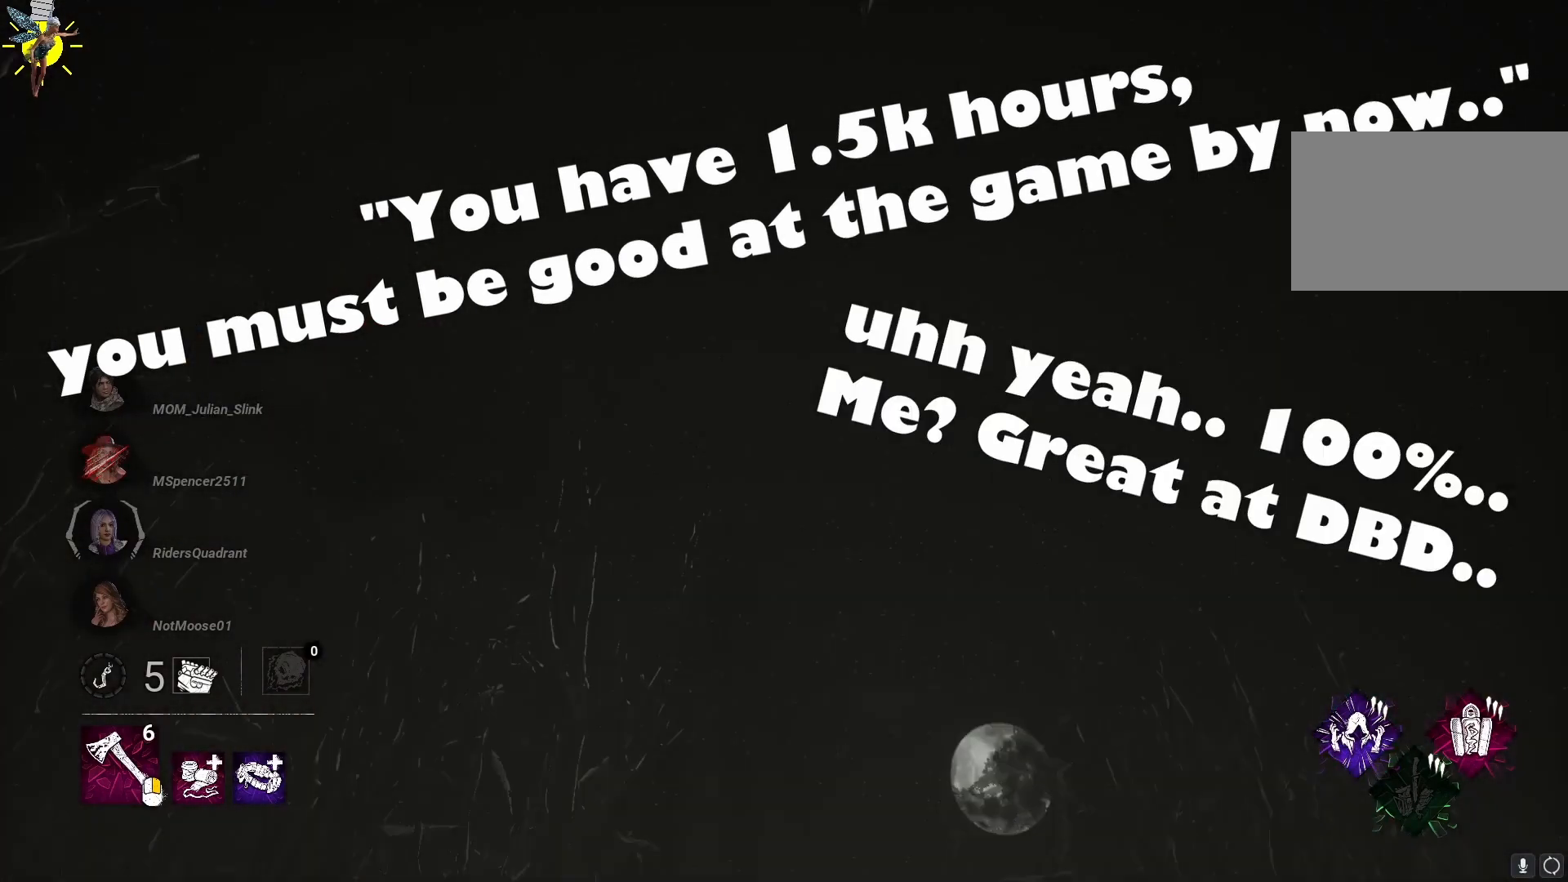
{"keys": ["w"], "mouse": [], "events": []}
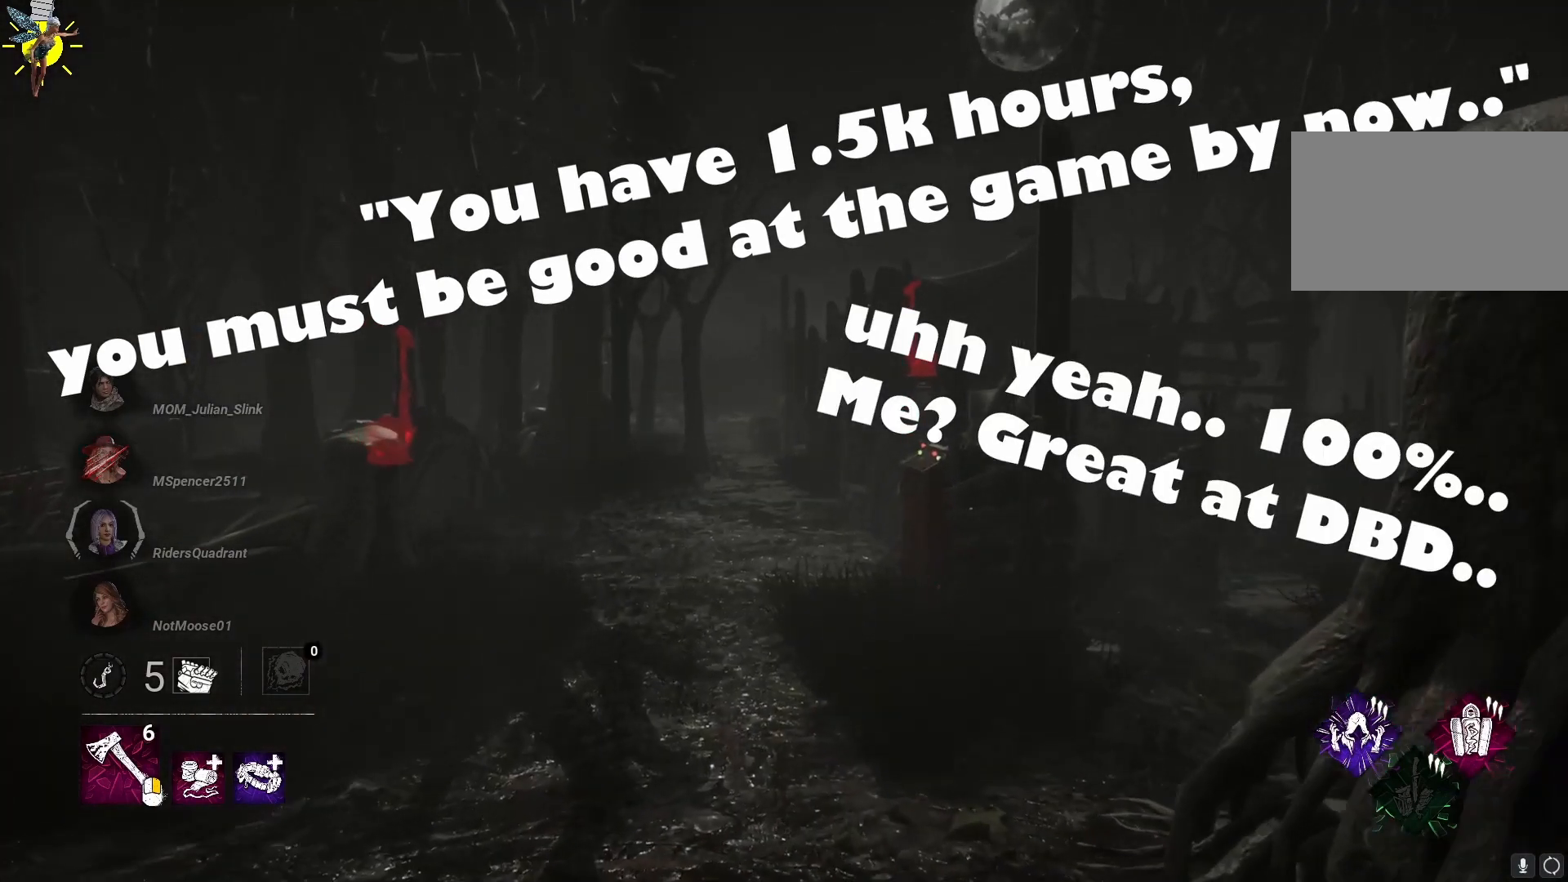
{"keys": ["w"], "mouse": [], "events": []}
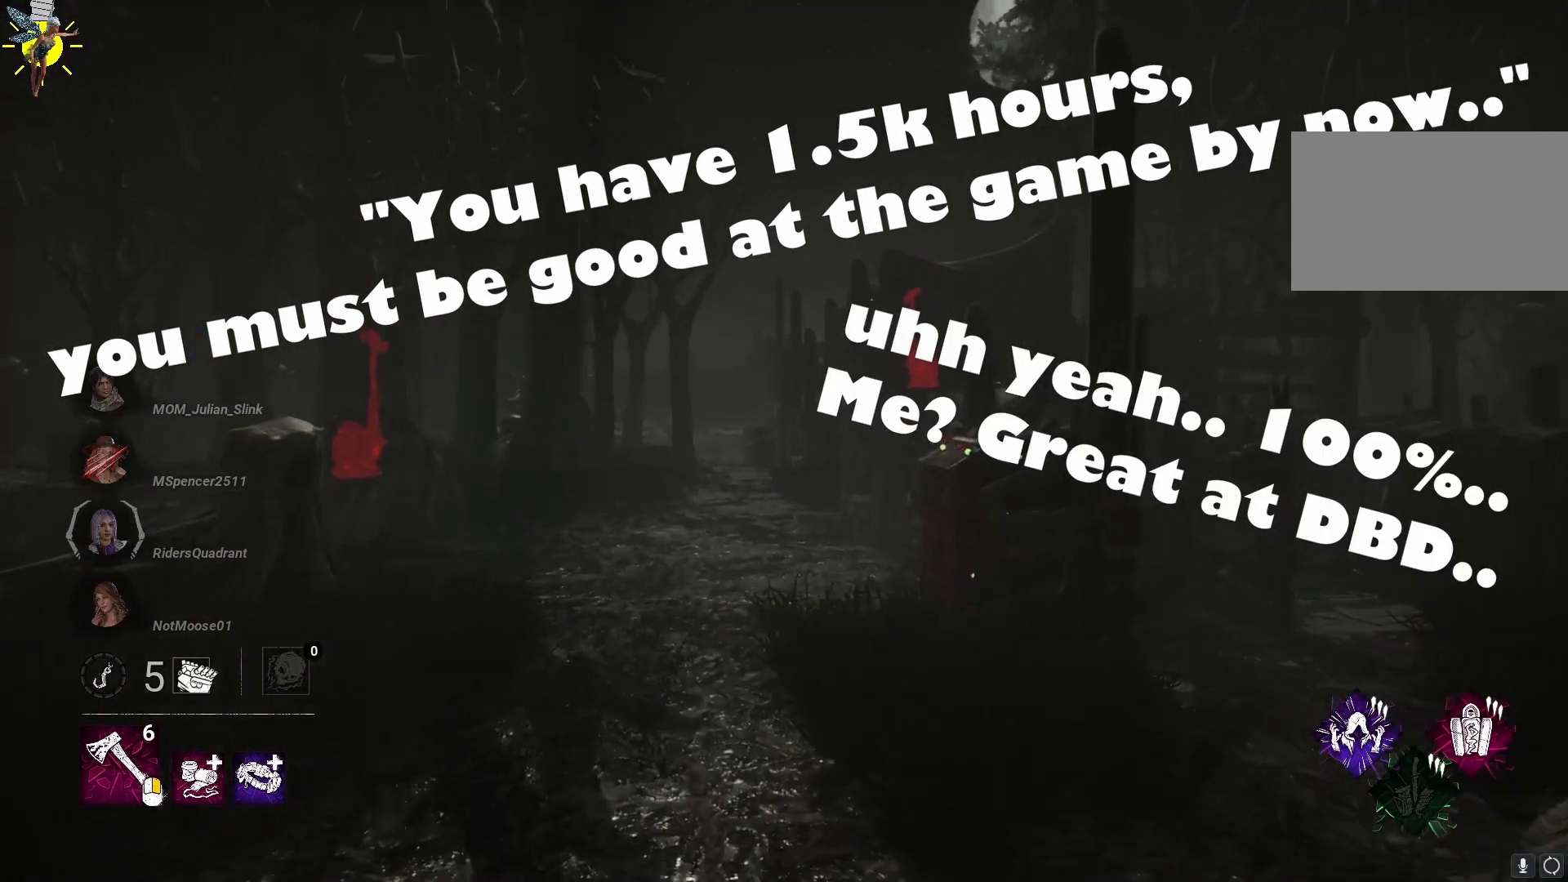
{"keys": ["w"], "mouse": [], "events": [[375, "d", "down"], [458, "d", "up"]]}
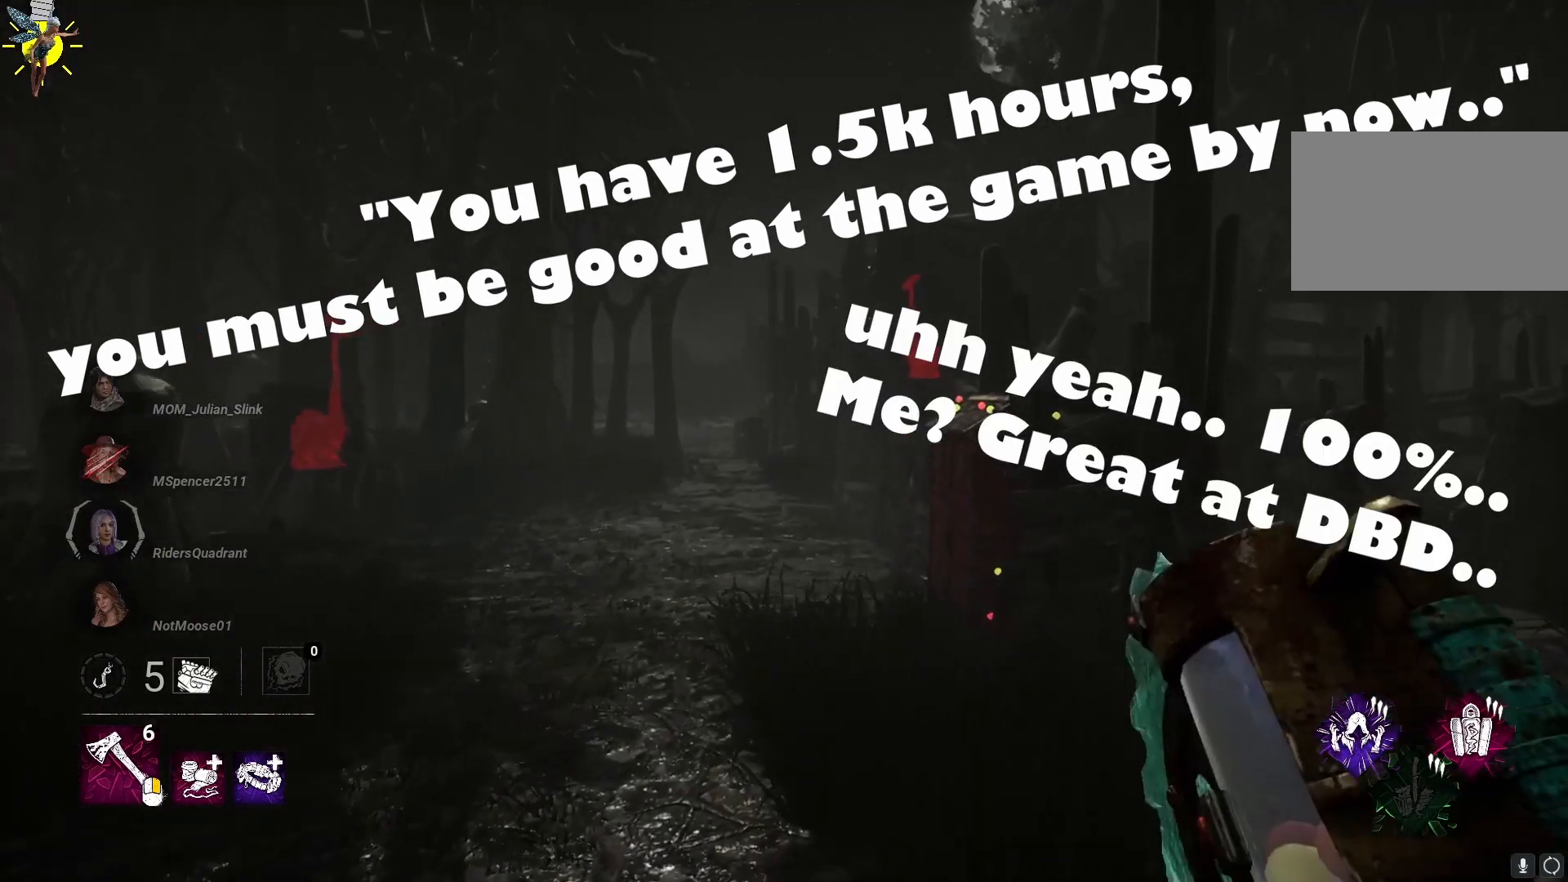
{"keys": ["w"], "mouse": [], "events": [[292, "d", "down"], [417, "d", "up"]]}
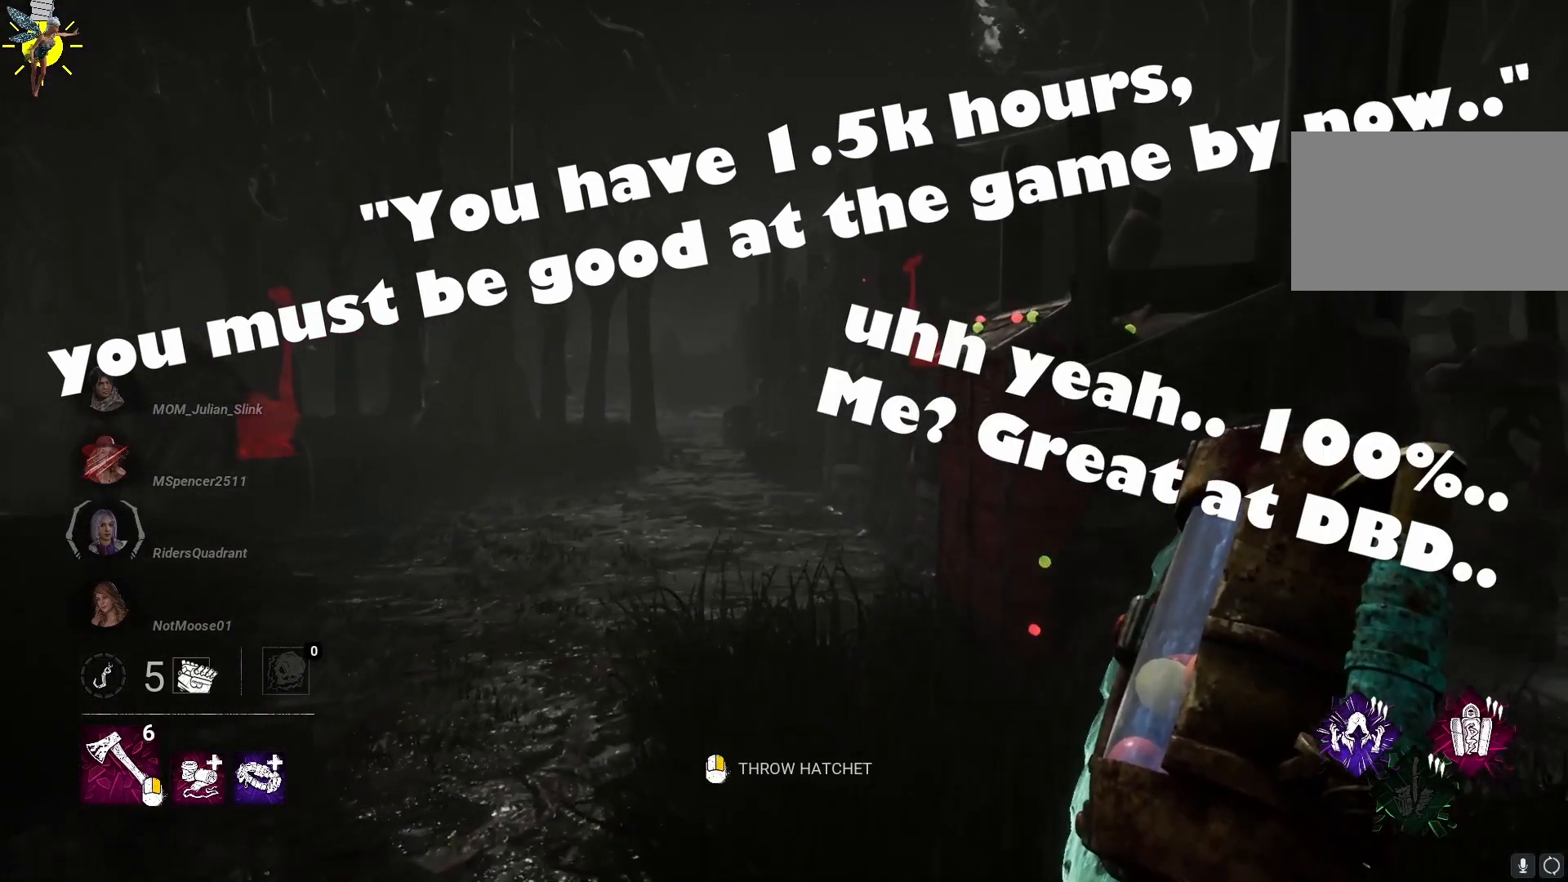
{"keys": ["w"], "mouse": [], "events": []}
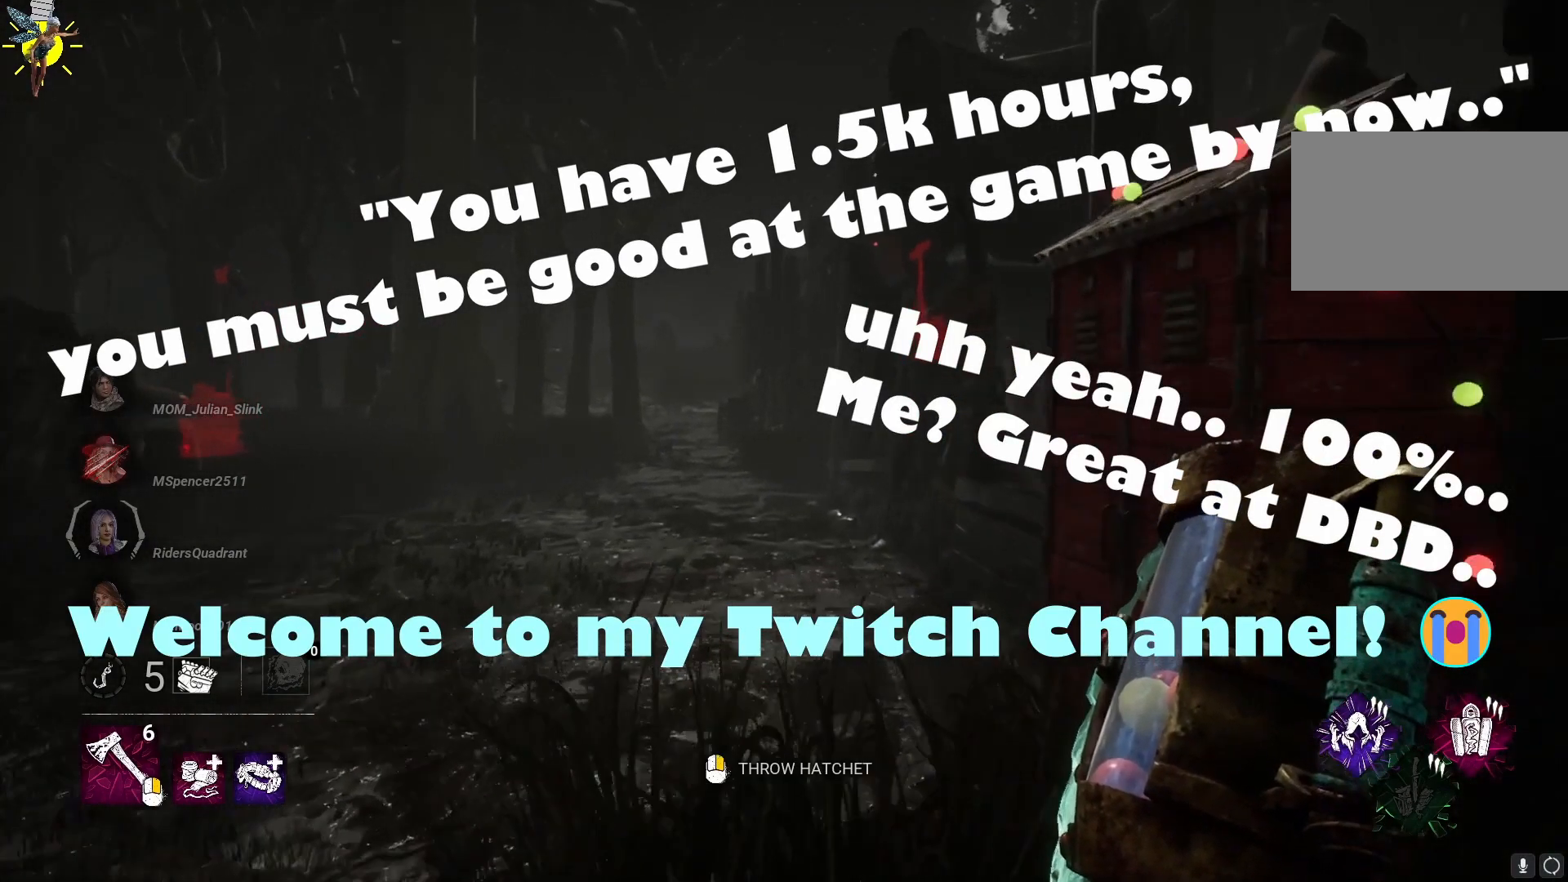
{"keys": ["w"], "mouse": [], "events": []}
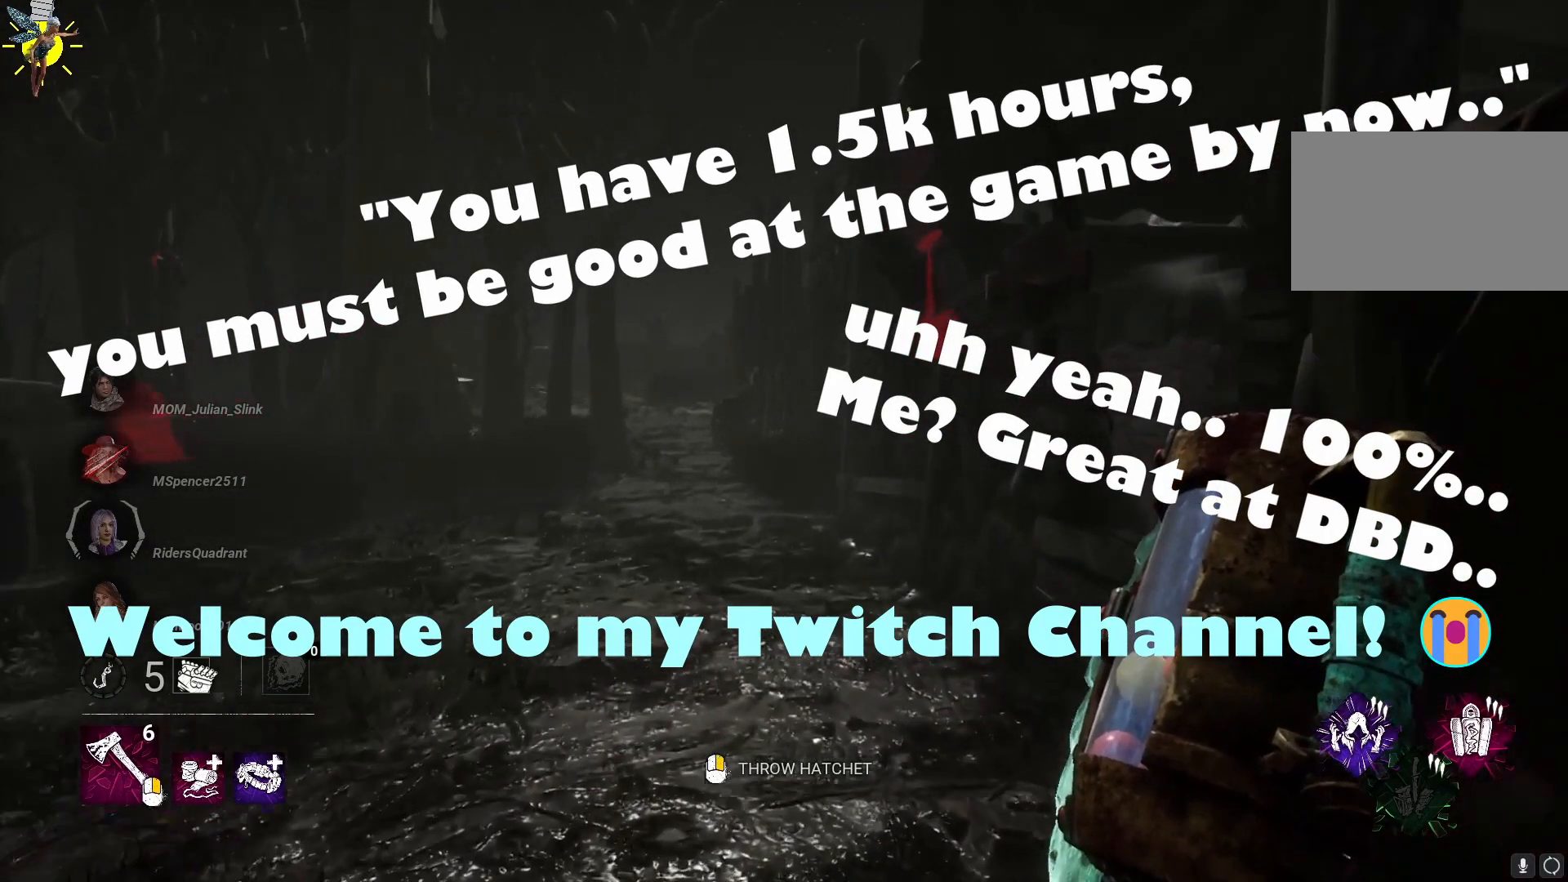
{"keys": ["w"], "mouse": [], "events": []}
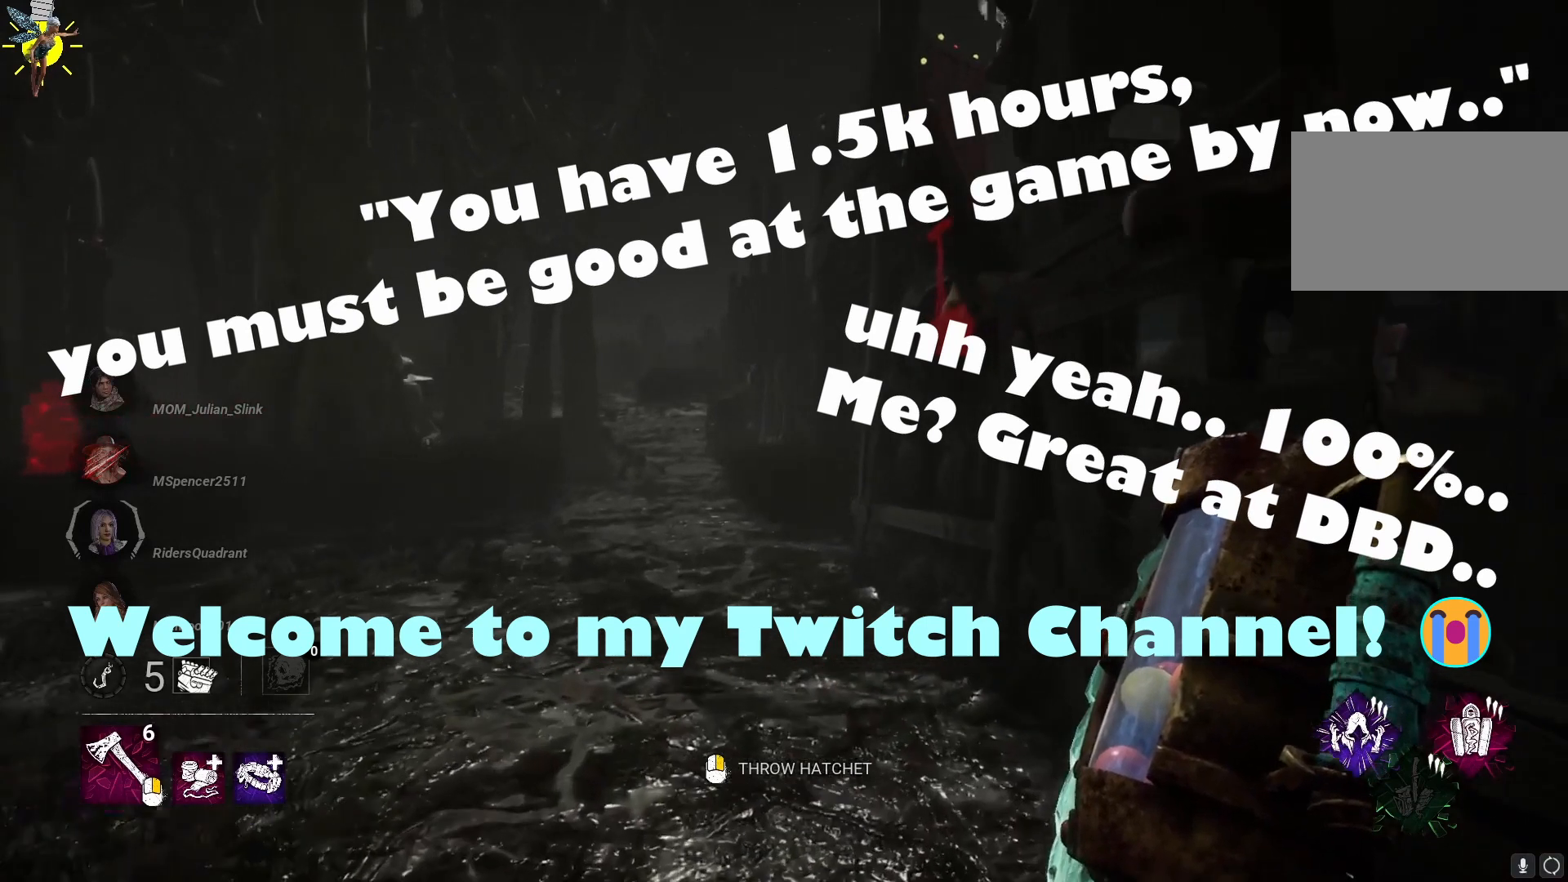
{"keys": ["a", "w"], "mouse": [], "events": [[500, "a", "down"]]}
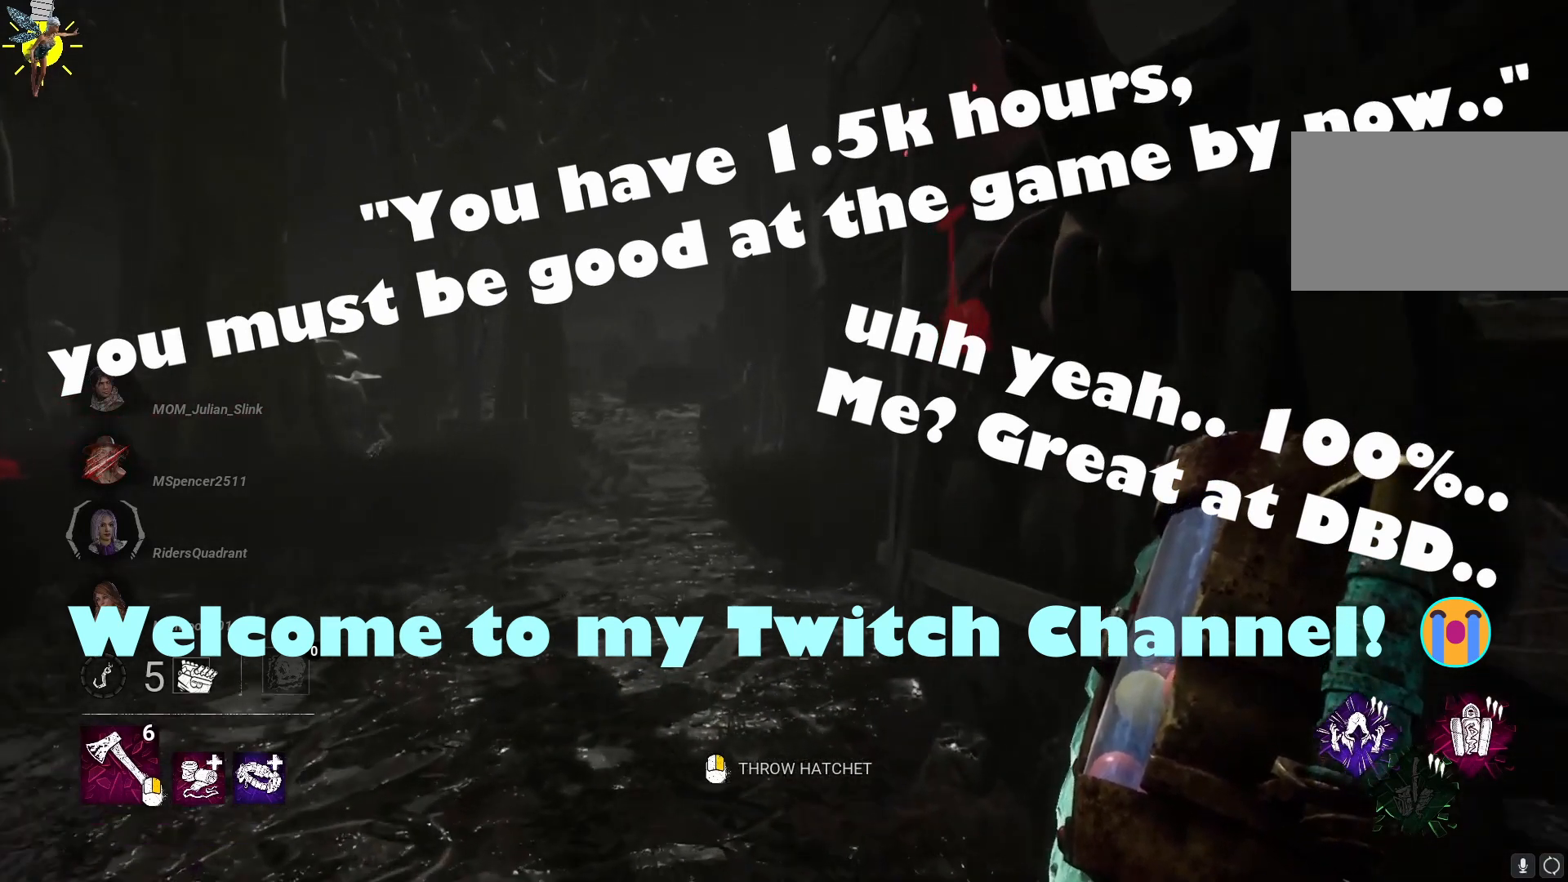
{"keys": ["w"], "mouse": [], "events": [[167, "a", "up"]]}
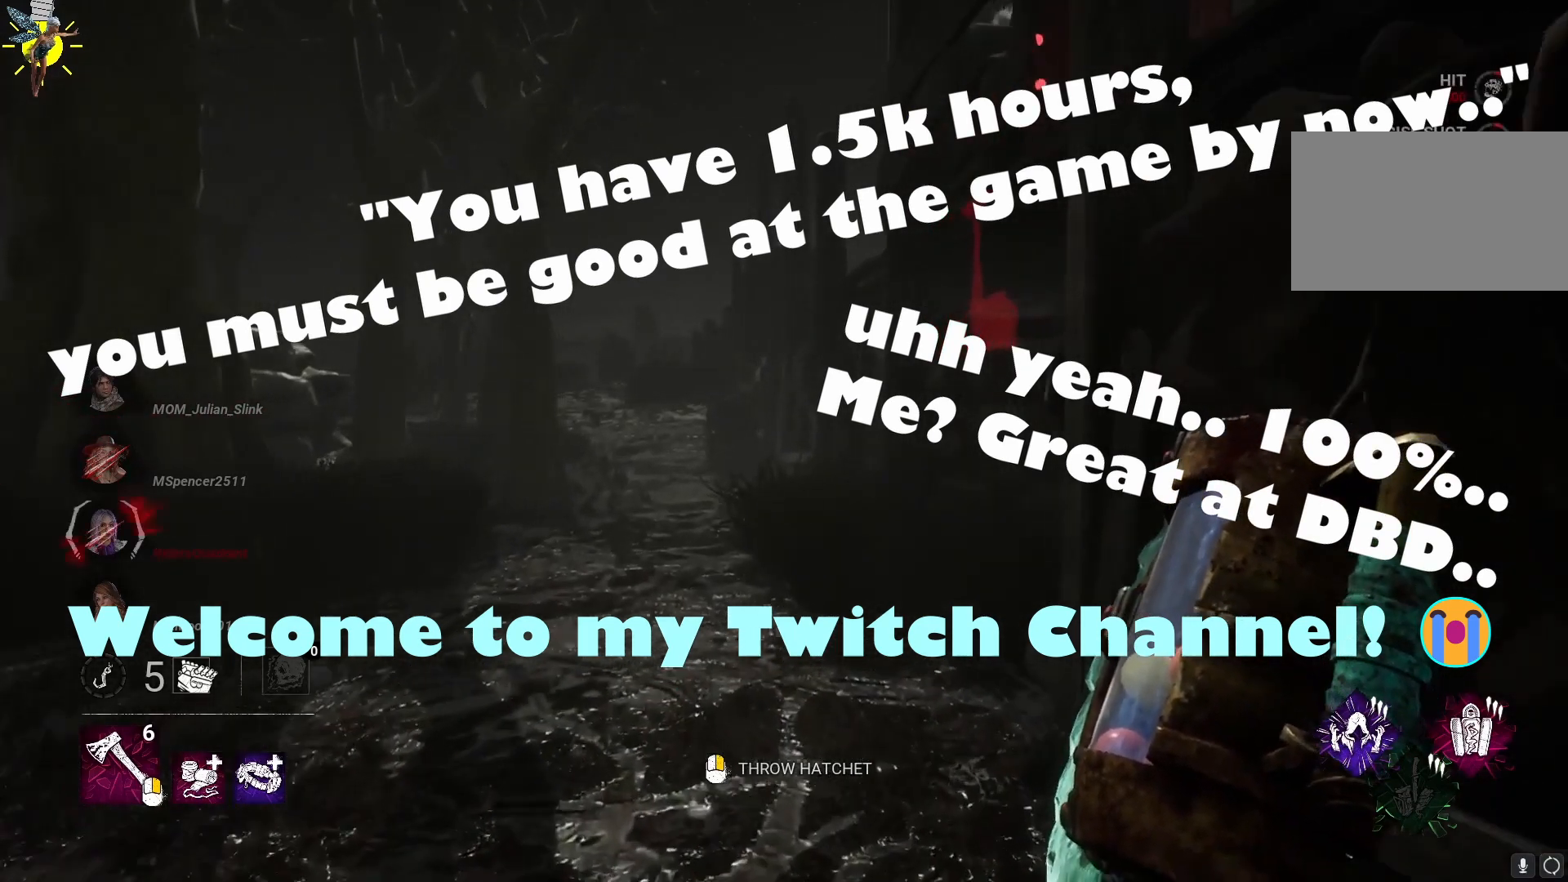
{"keys": ["w"], "mouse": [], "events": []}
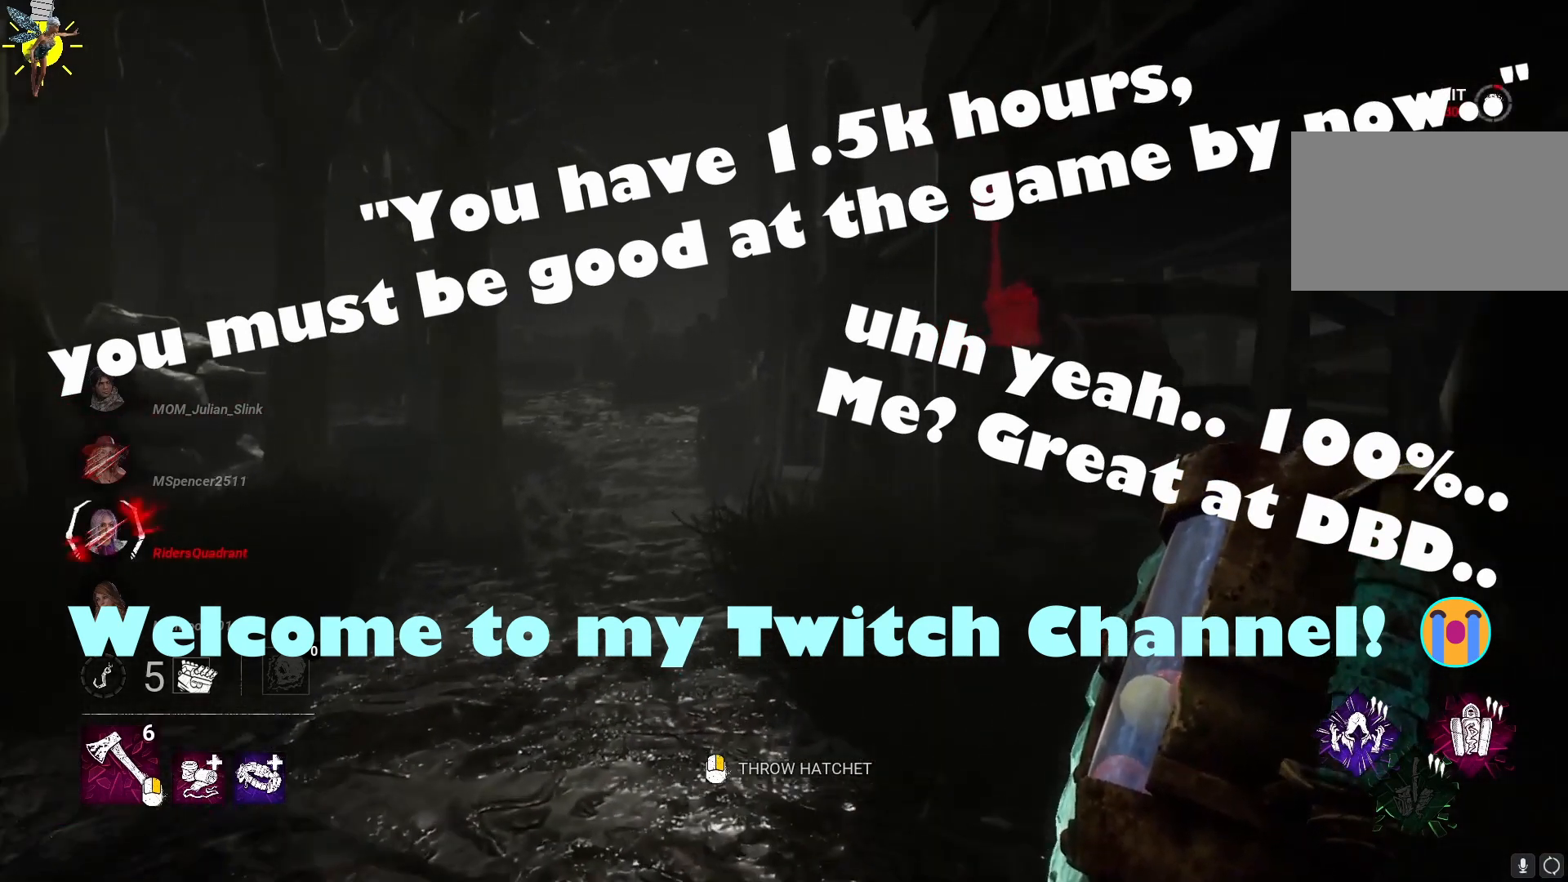
{"keys": [], "mouse": [], "events": [[42, "a", "down"], [333, "a", "up"], [333, "w", "up"]]}
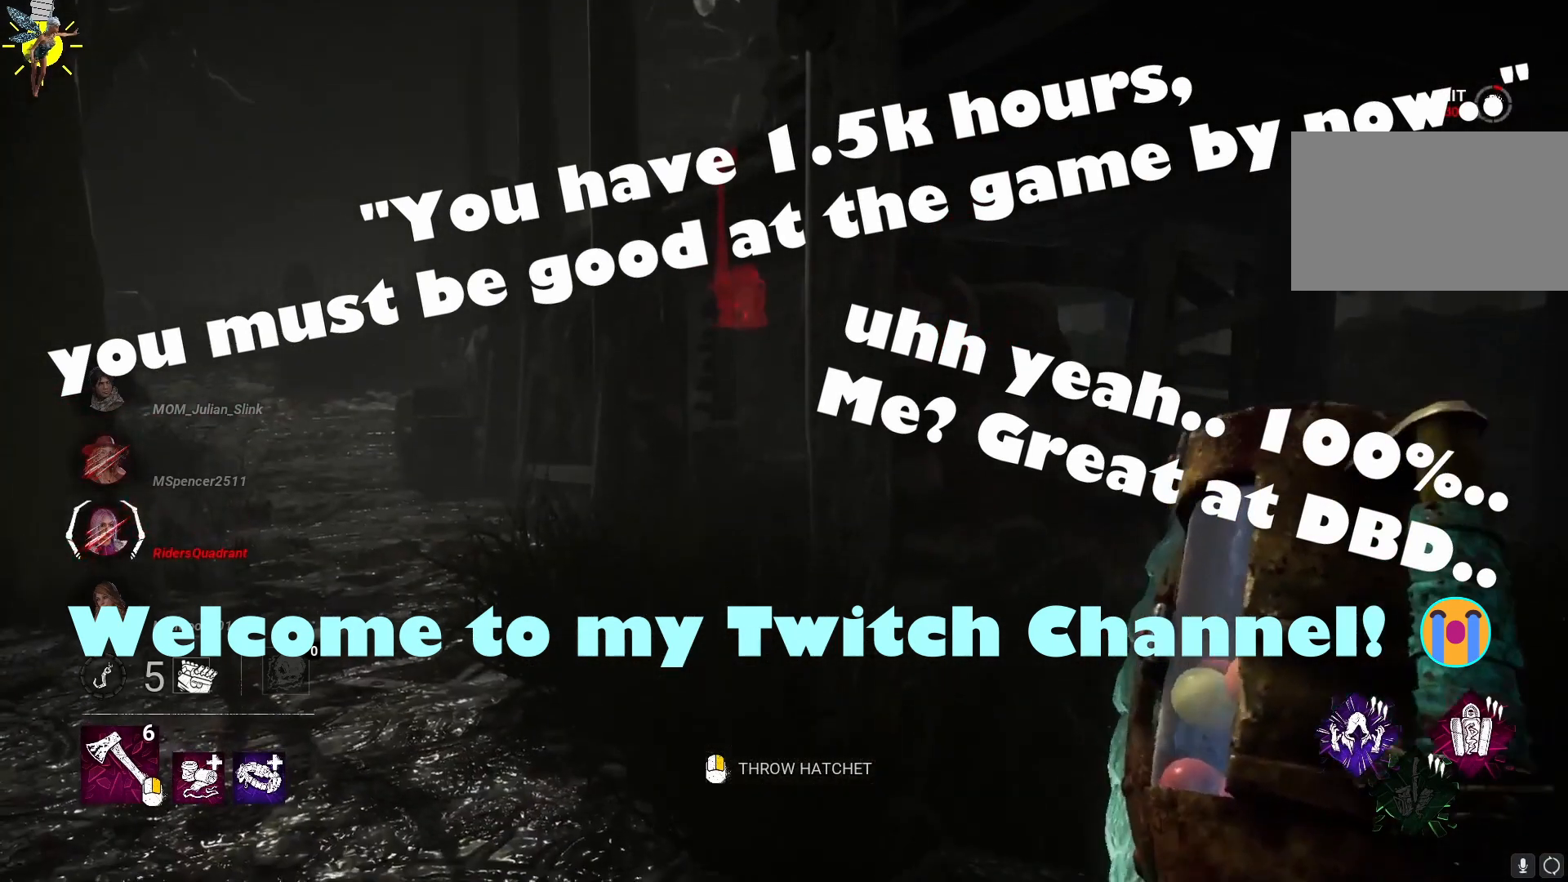
{"keys": [], "mouse": [], "events": []}
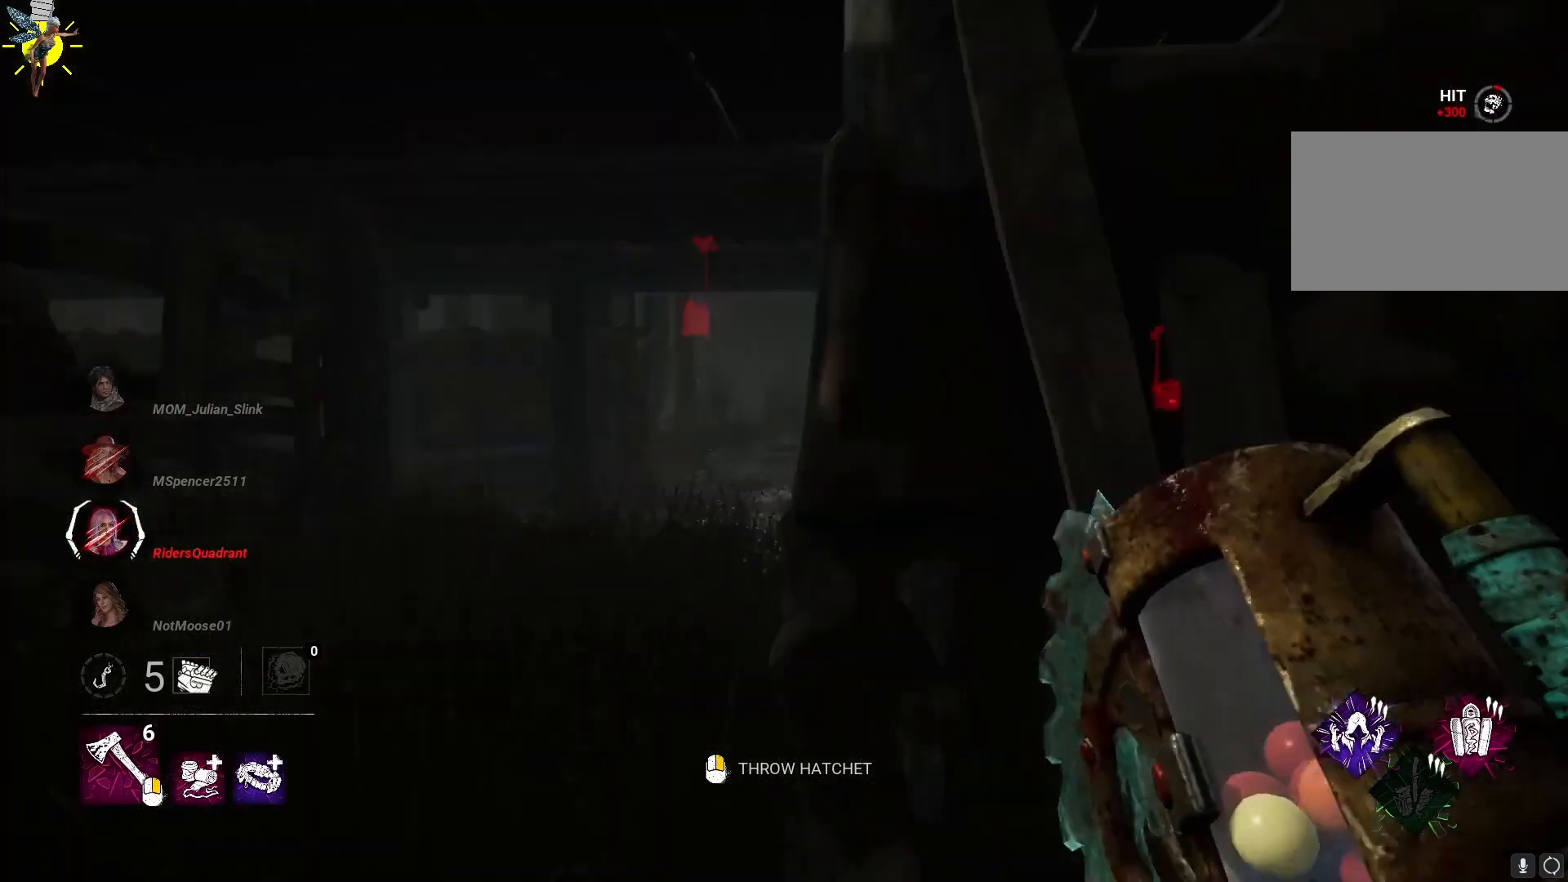
{"keys": [], "mouse": [], "events": []}
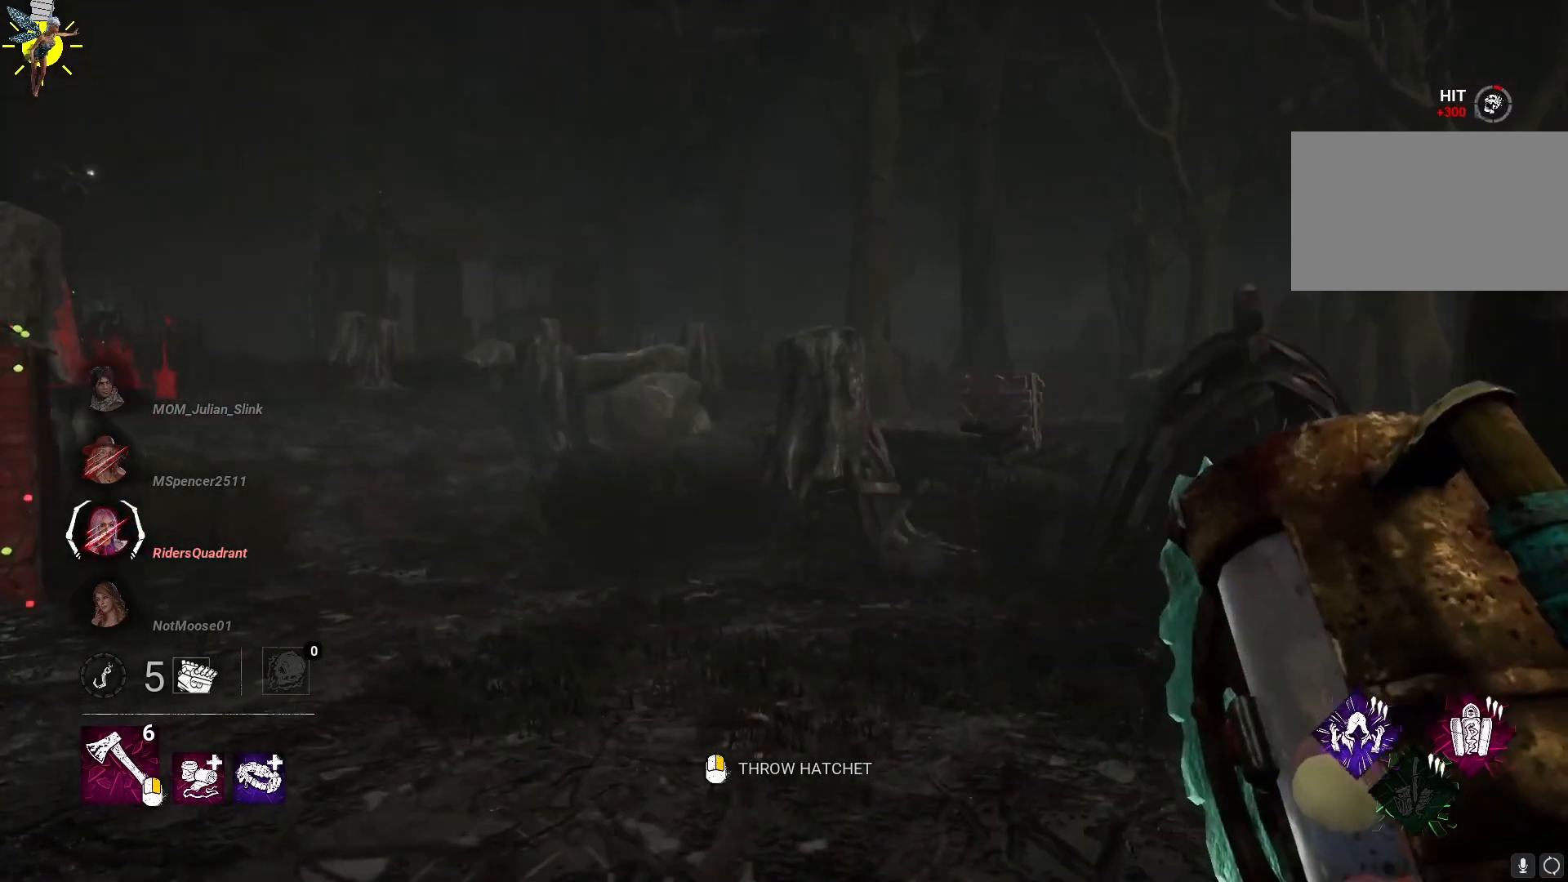
{"keys": [], "mouse": [], "events": []}
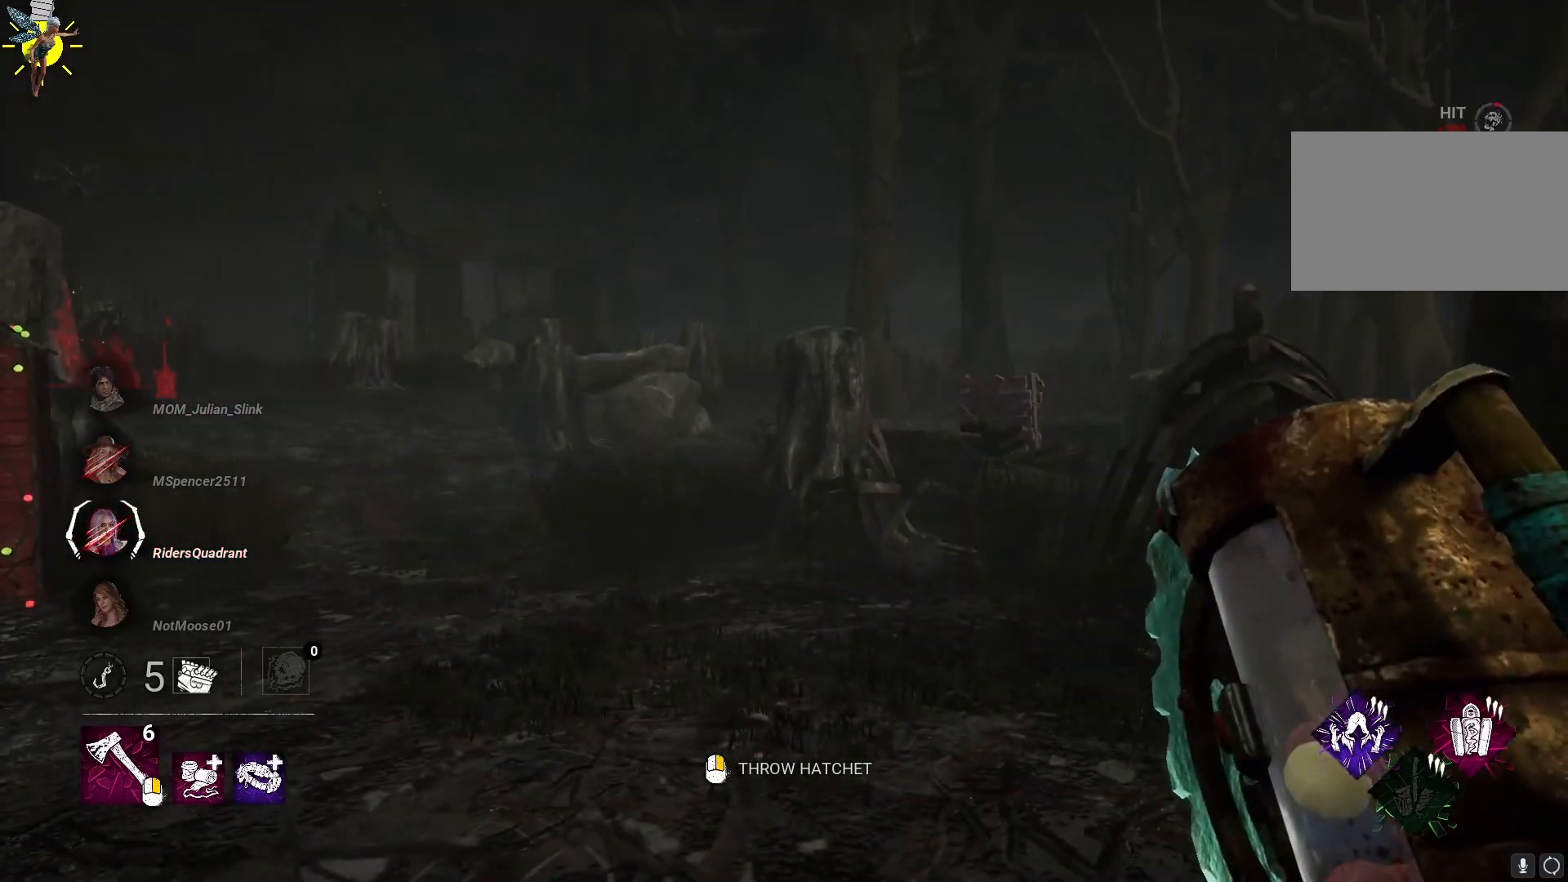
{"keys": [], "mouse": [], "events": []}
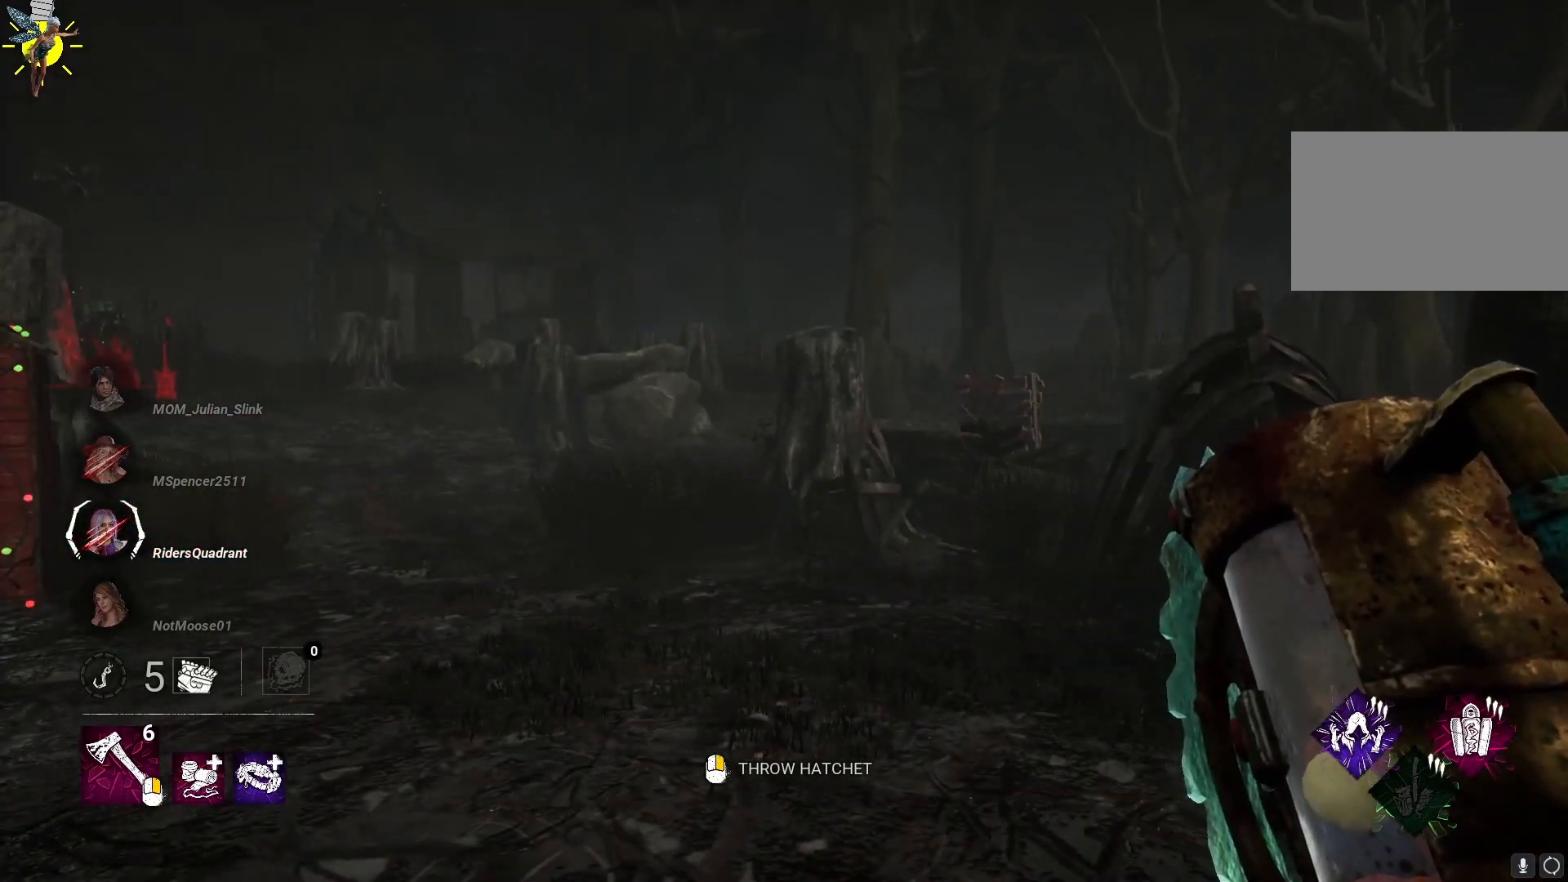
{"keys": [], "mouse": [], "events": []}
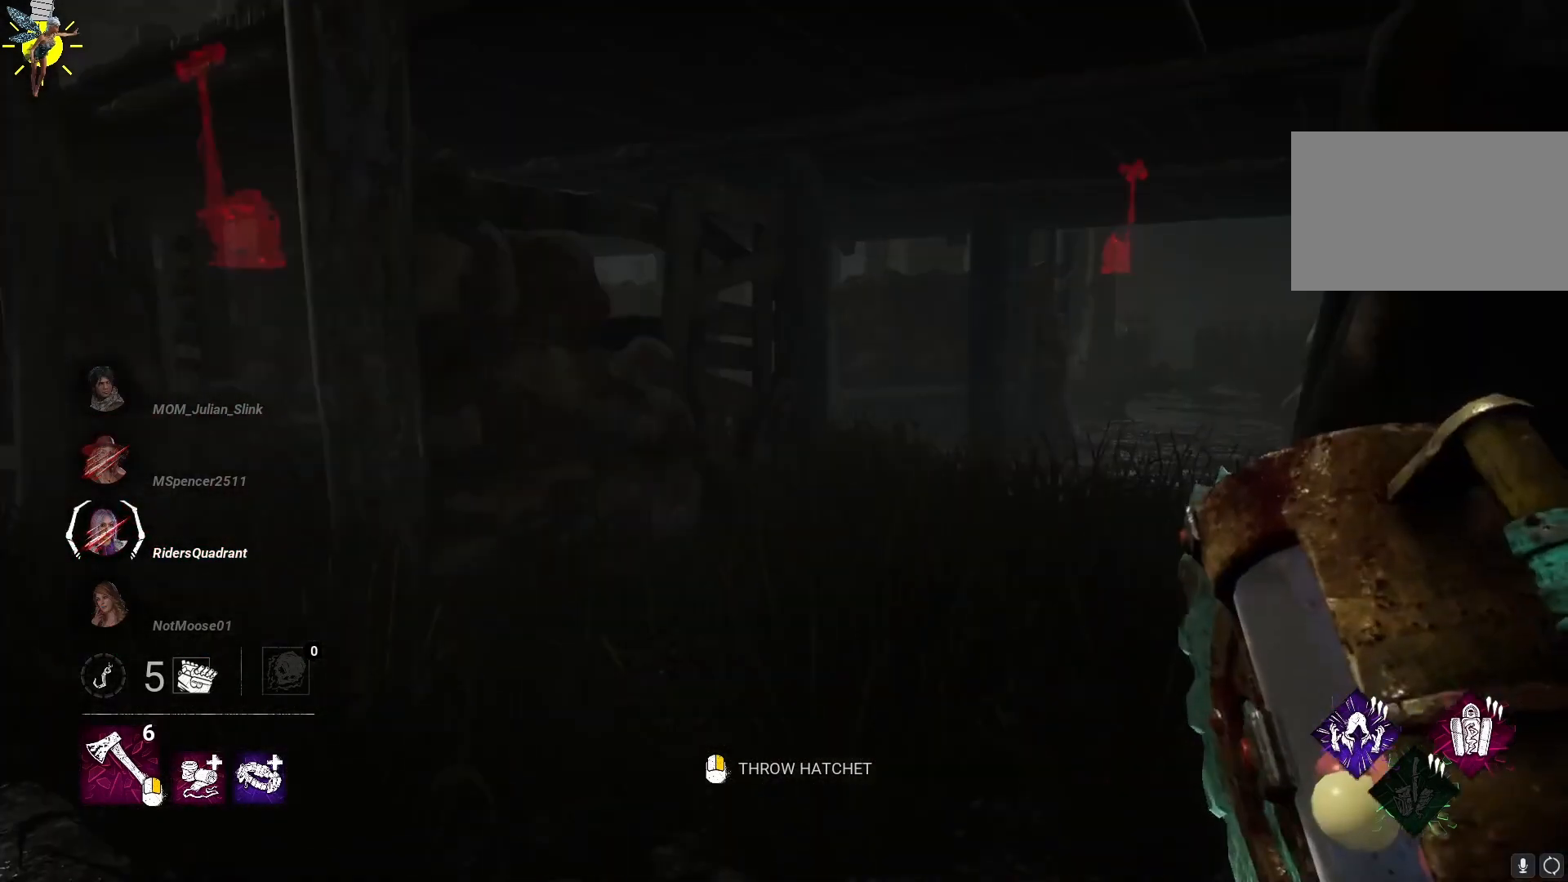
{"keys": ["a", "w"], "mouse": [], "events": [[375, "a", "down"], [458, "w", "down"]]}
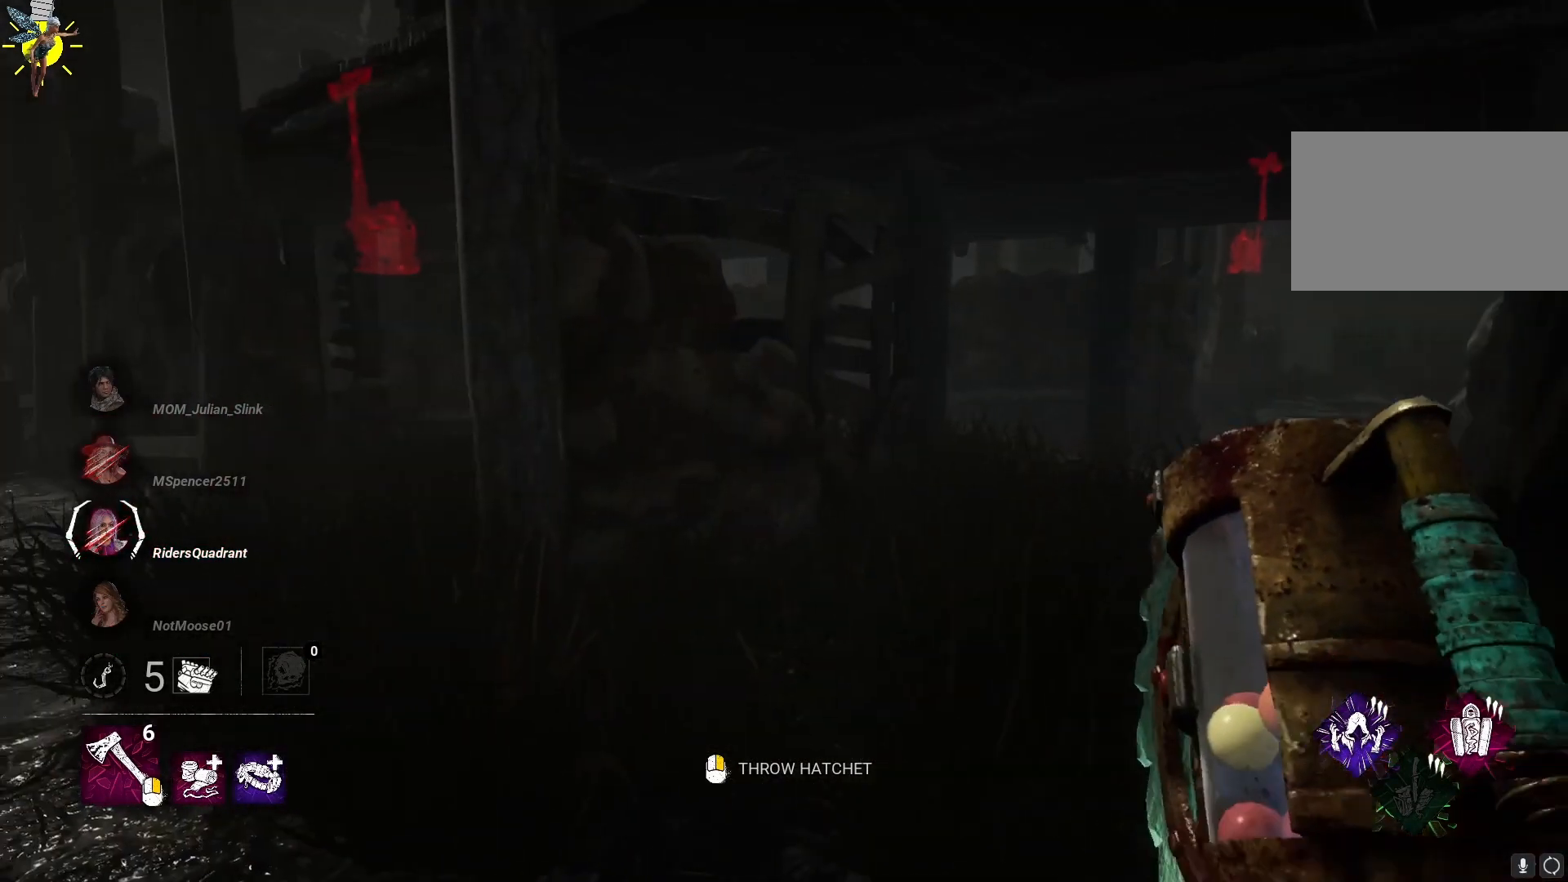
{"keys": ["a", "w"], "mouse": [], "events": []}
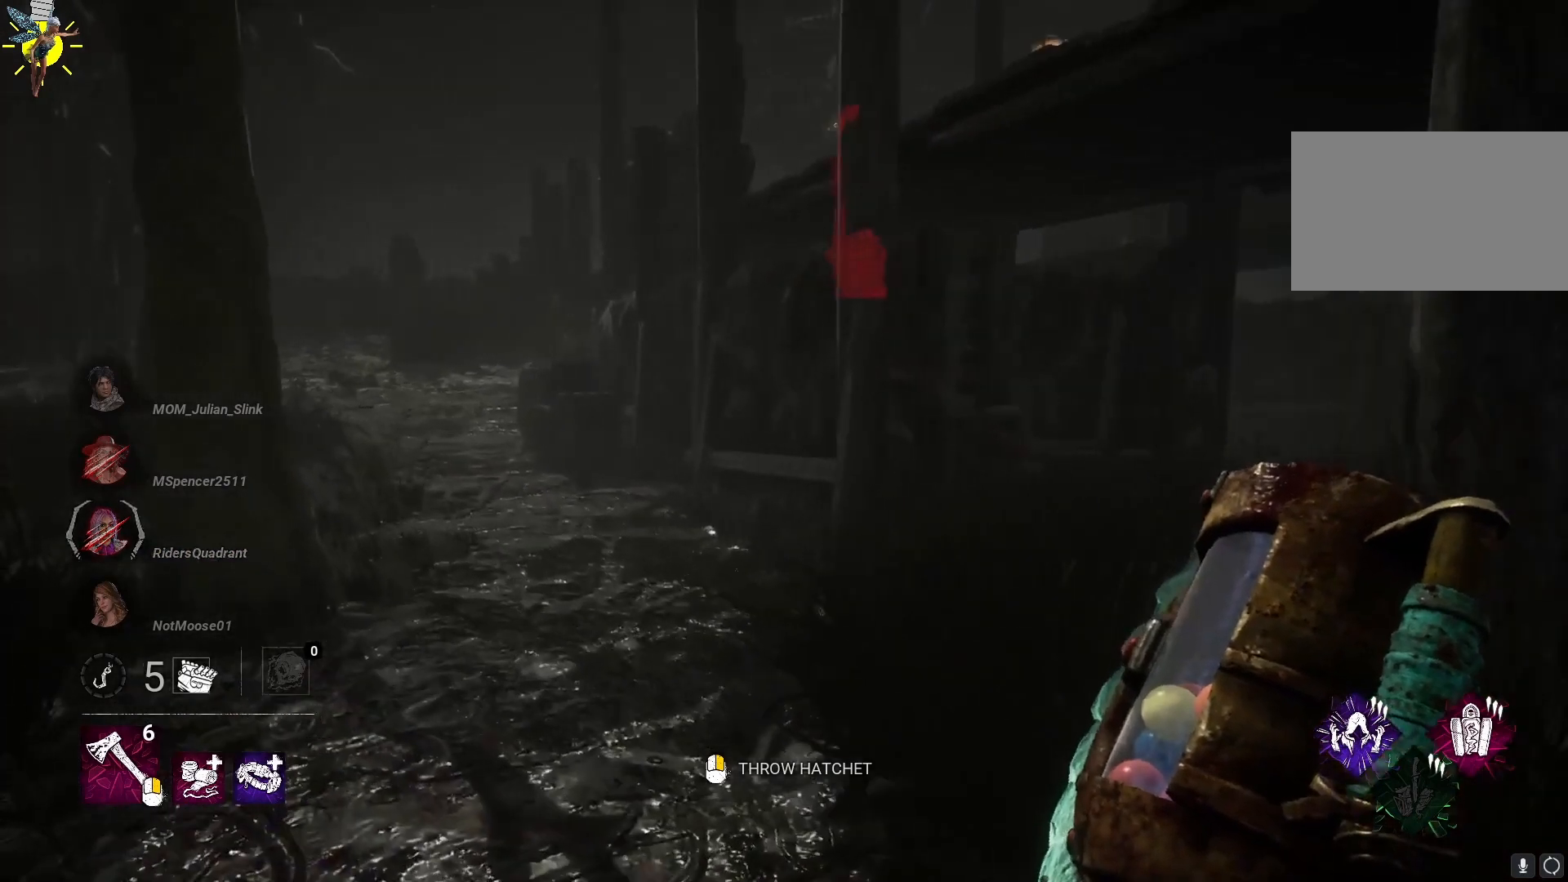
{"keys": ["a", "w"], "mouse": [], "events": []}
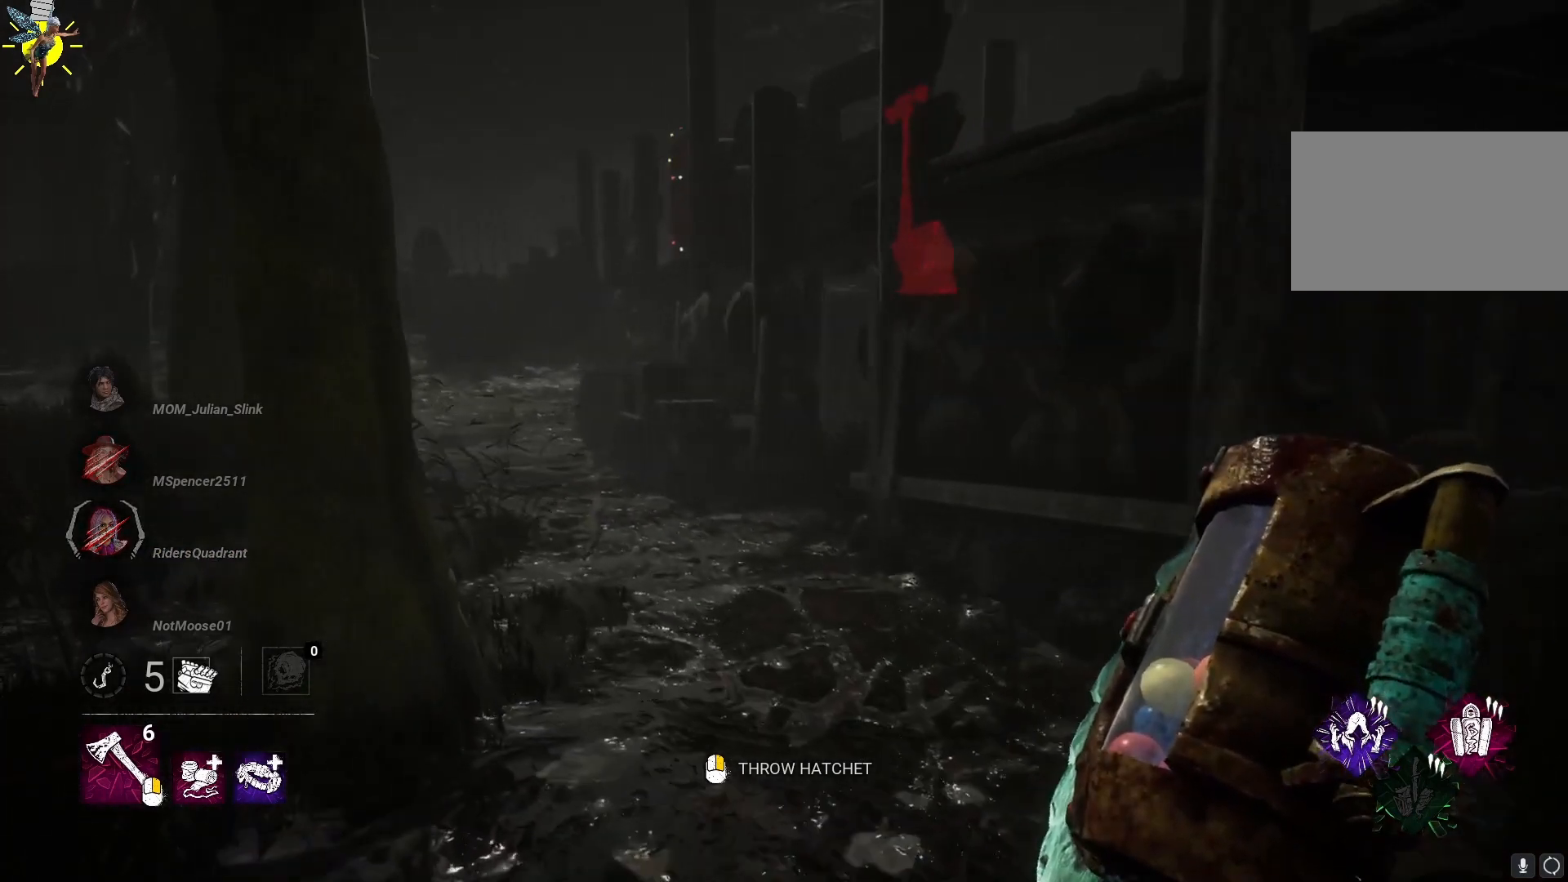
{"keys": ["d", "w"], "mouse": [], "events": [[42, "a", "up"], [125, "d", "down"]]}
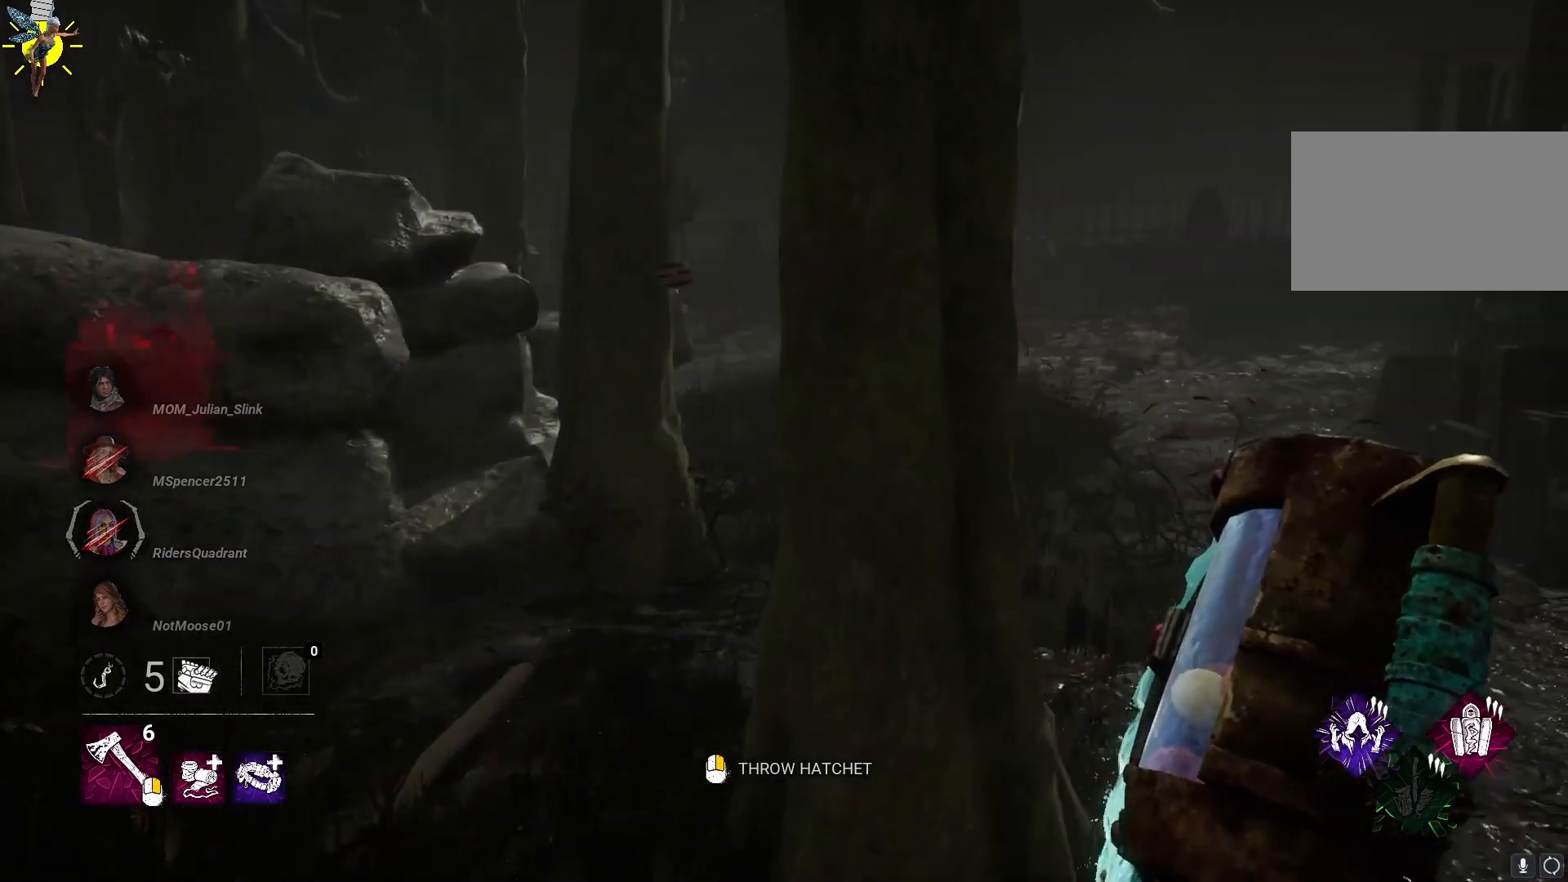
{"keys": ["d", "w"], "mouse": [], "events": []}
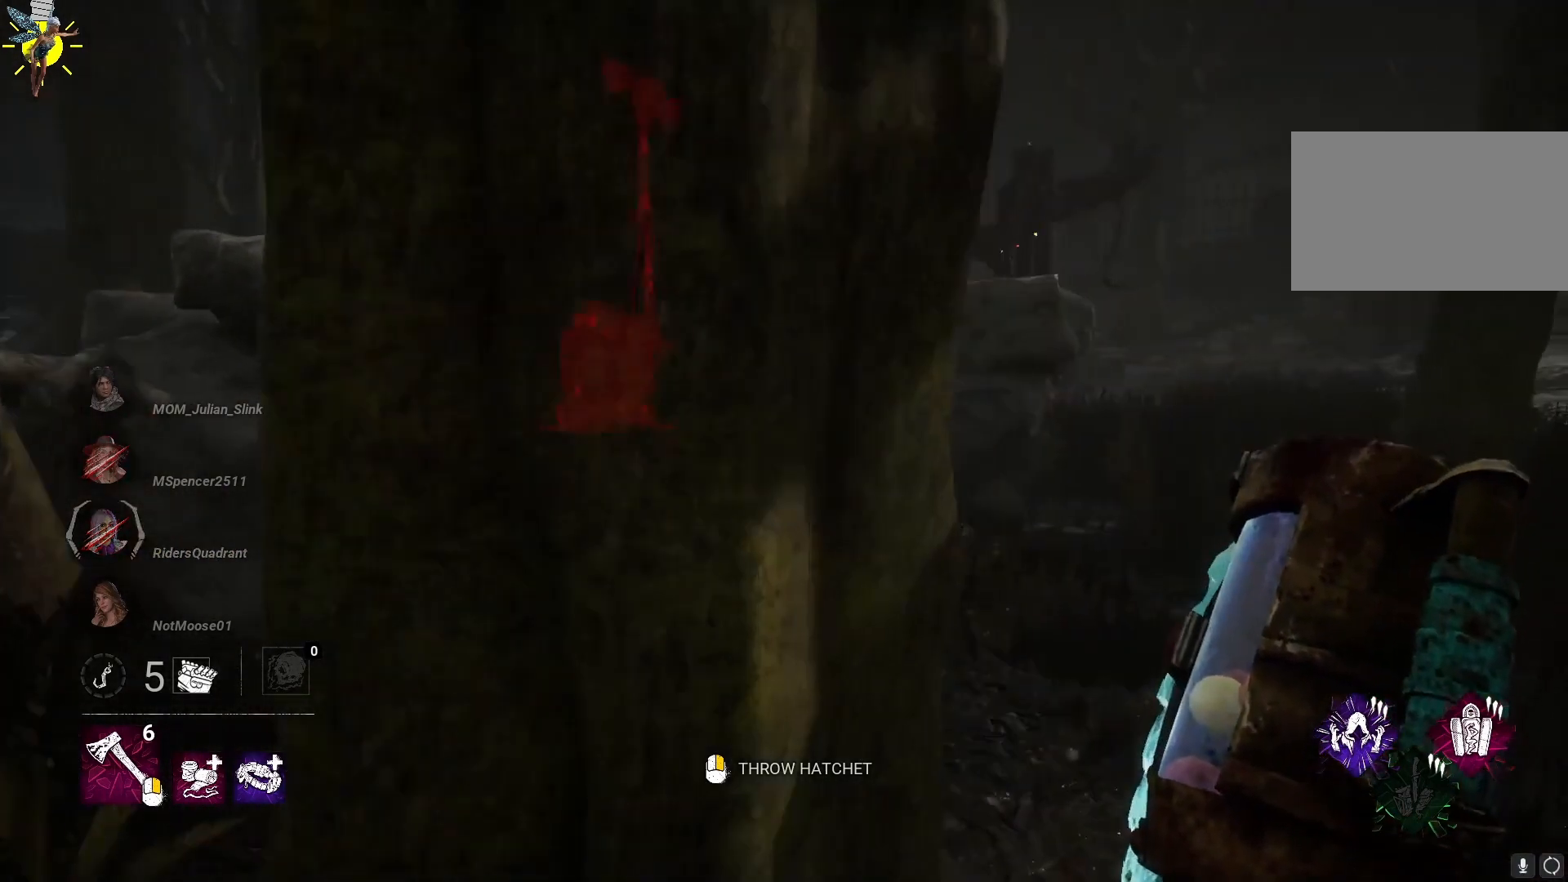
{"keys": ["d", "w"], "mouse": [], "events": []}
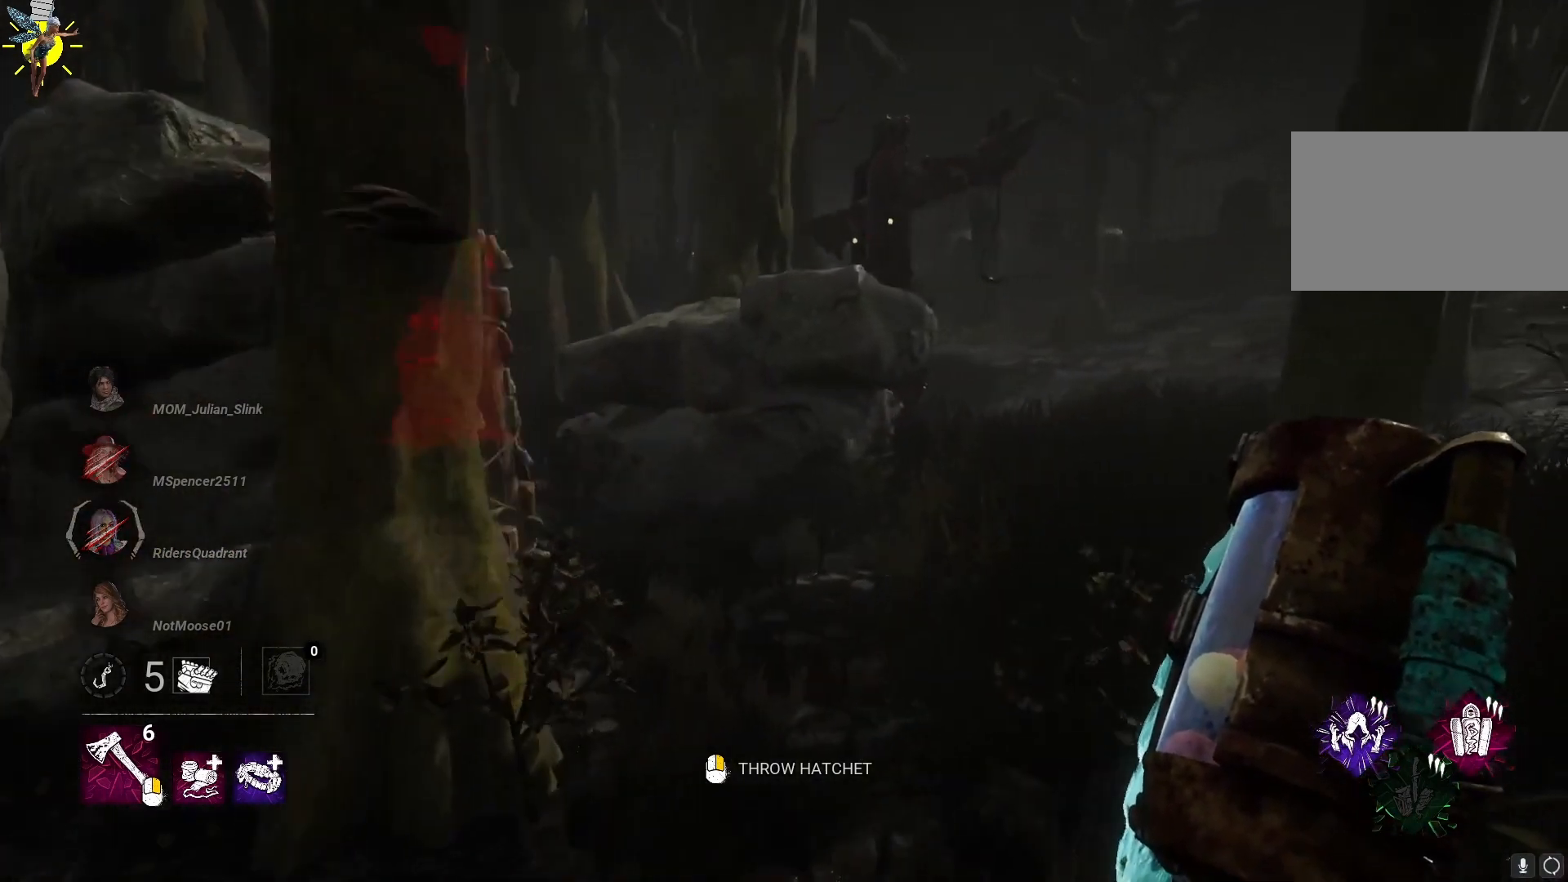
{"keys": ["d", "w"], "mouse": [], "events": []}
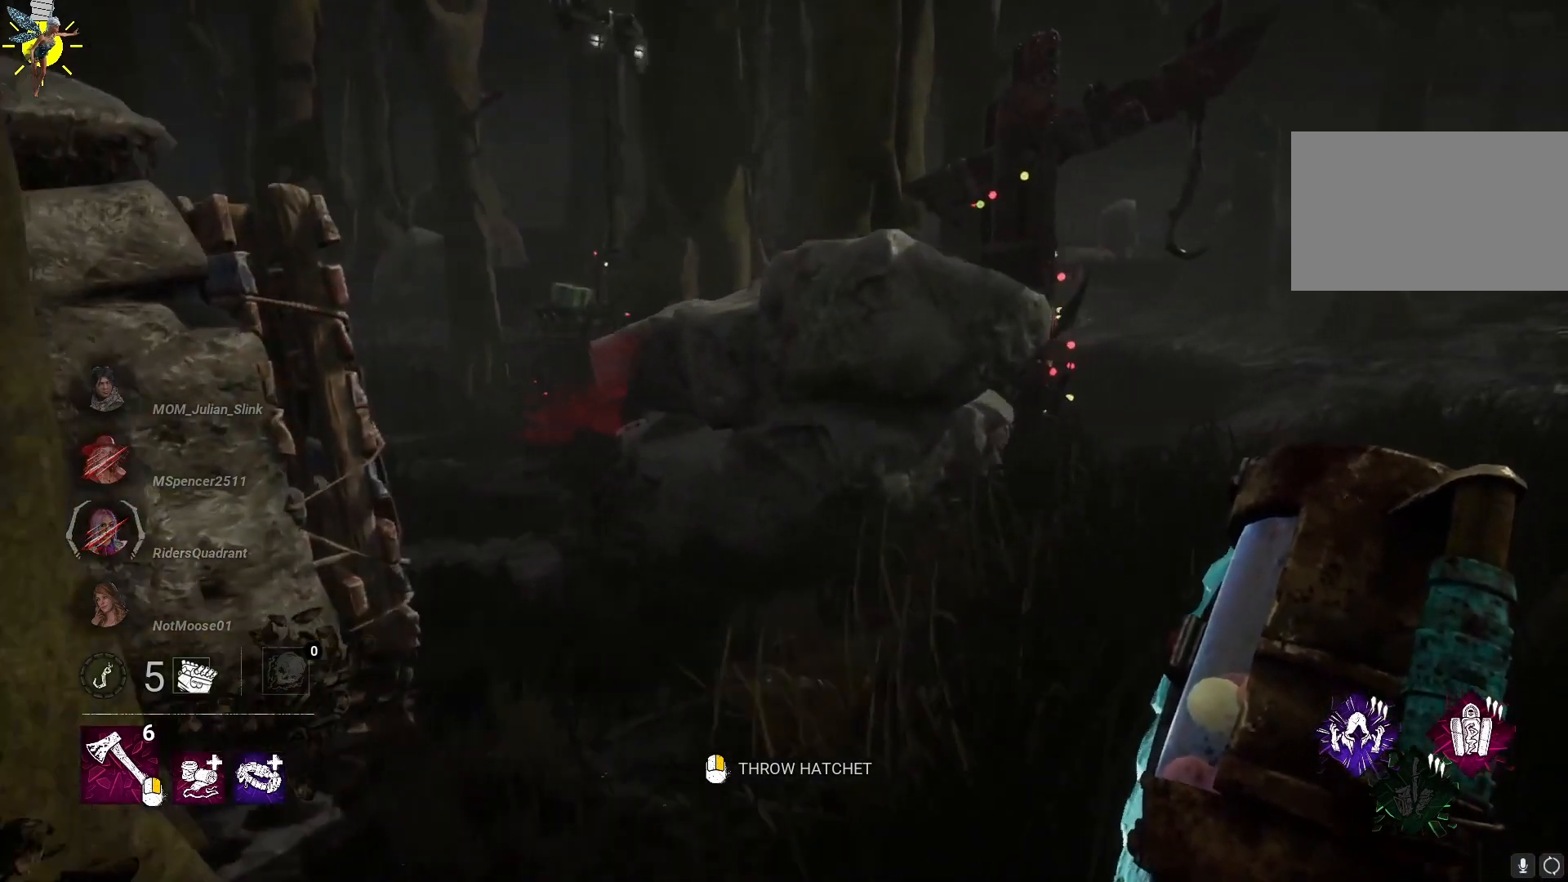
{"keys": ["w"], "mouse": [], "events": [[292, "d", "up"]]}